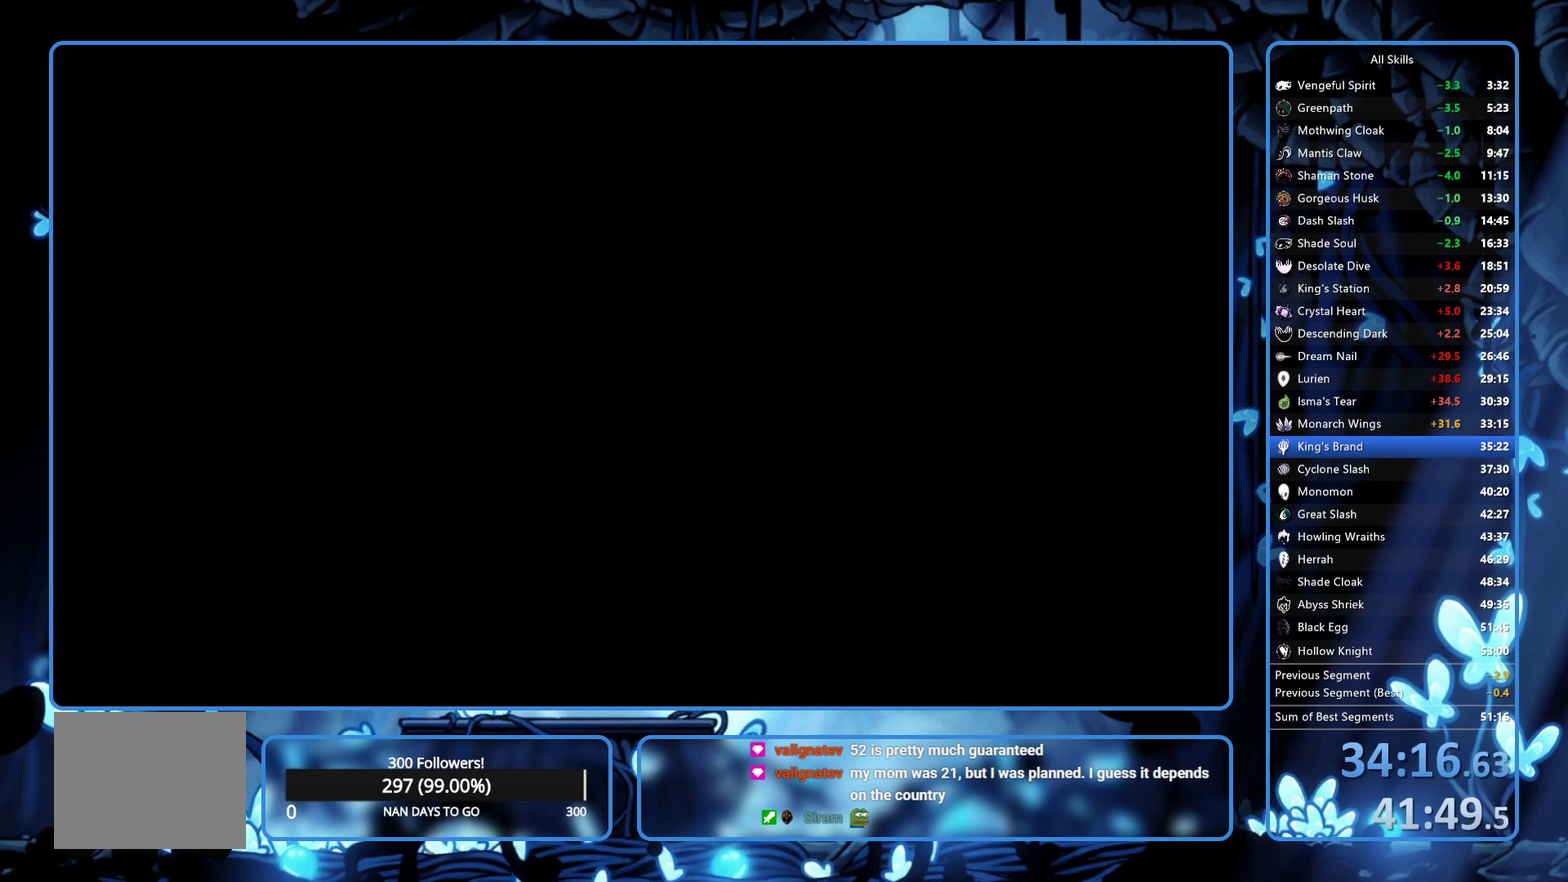
Gameplay with a controller (Xbox layout); each line is a JSON object with the inputs held at the frame after it. "events" lists button and stick changes between this image and that frame as [ms after this image, input, new state], when the widget could be followed in between. Not read: L3 R3.
{"buttons": ["R2", "DPAD_RIGHT"], "left_stick": "center", "right_stick": "center", "events": [[50, "R2", "down"], [100, "R2", "up"], [350, "R2", "down"], [400, "R2", "up"], [450, "R2", "down"]]}
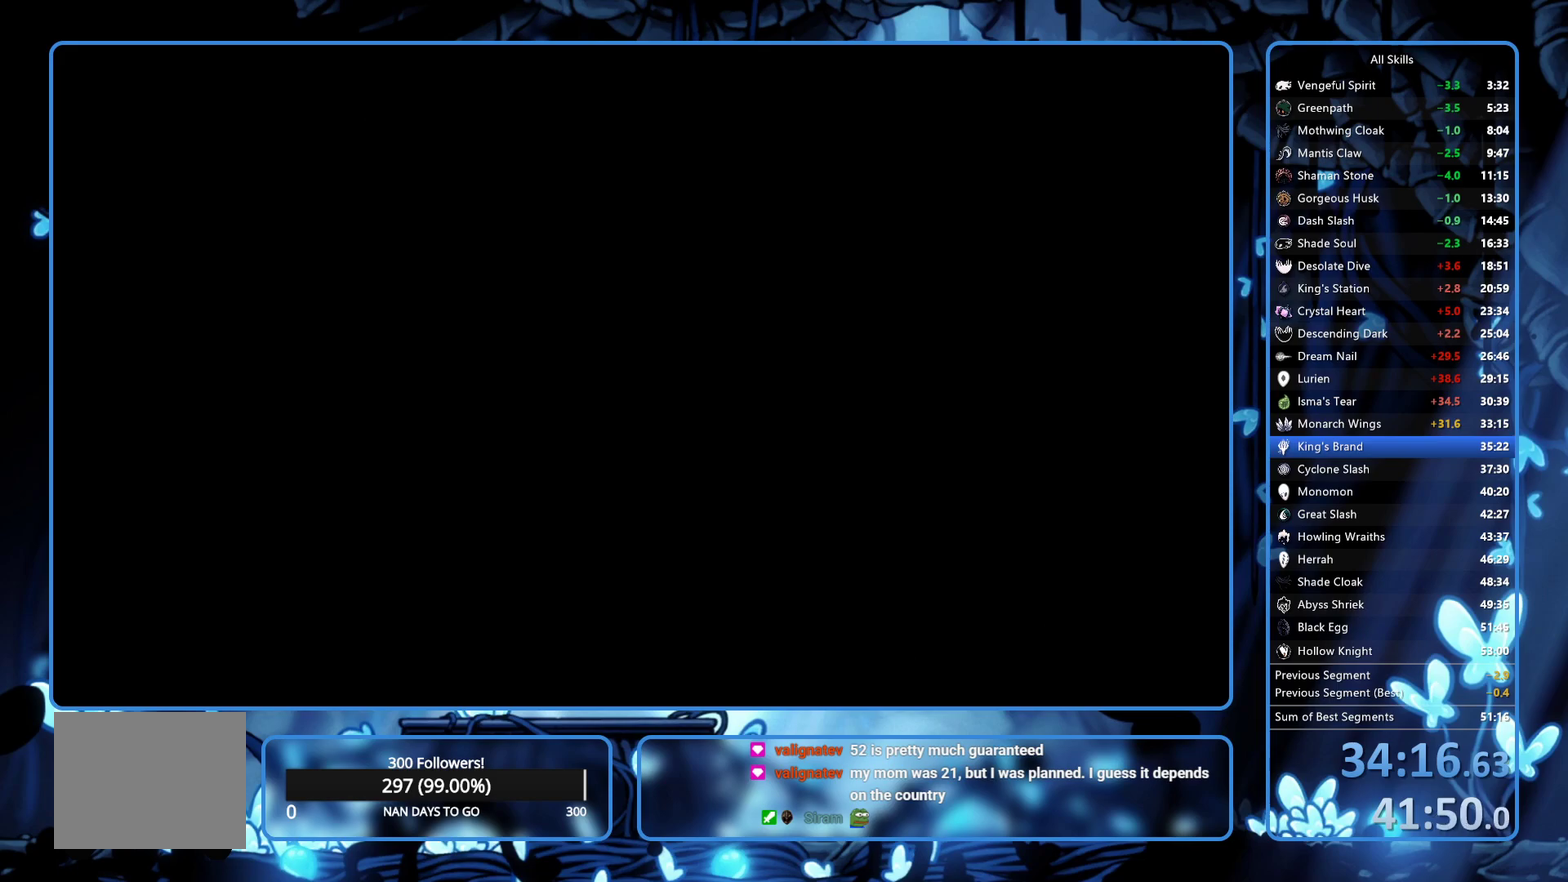
{"buttons": ["R2", "DPAD_RIGHT"], "left_stick": "center", "right_stick": "center", "events": [[33, "R2", "up"], [100, "R2", "down"], [150, "R2", "up"], [267, "R2", "down"], [350, "R2", "up"], [483, "R2", "down"]]}
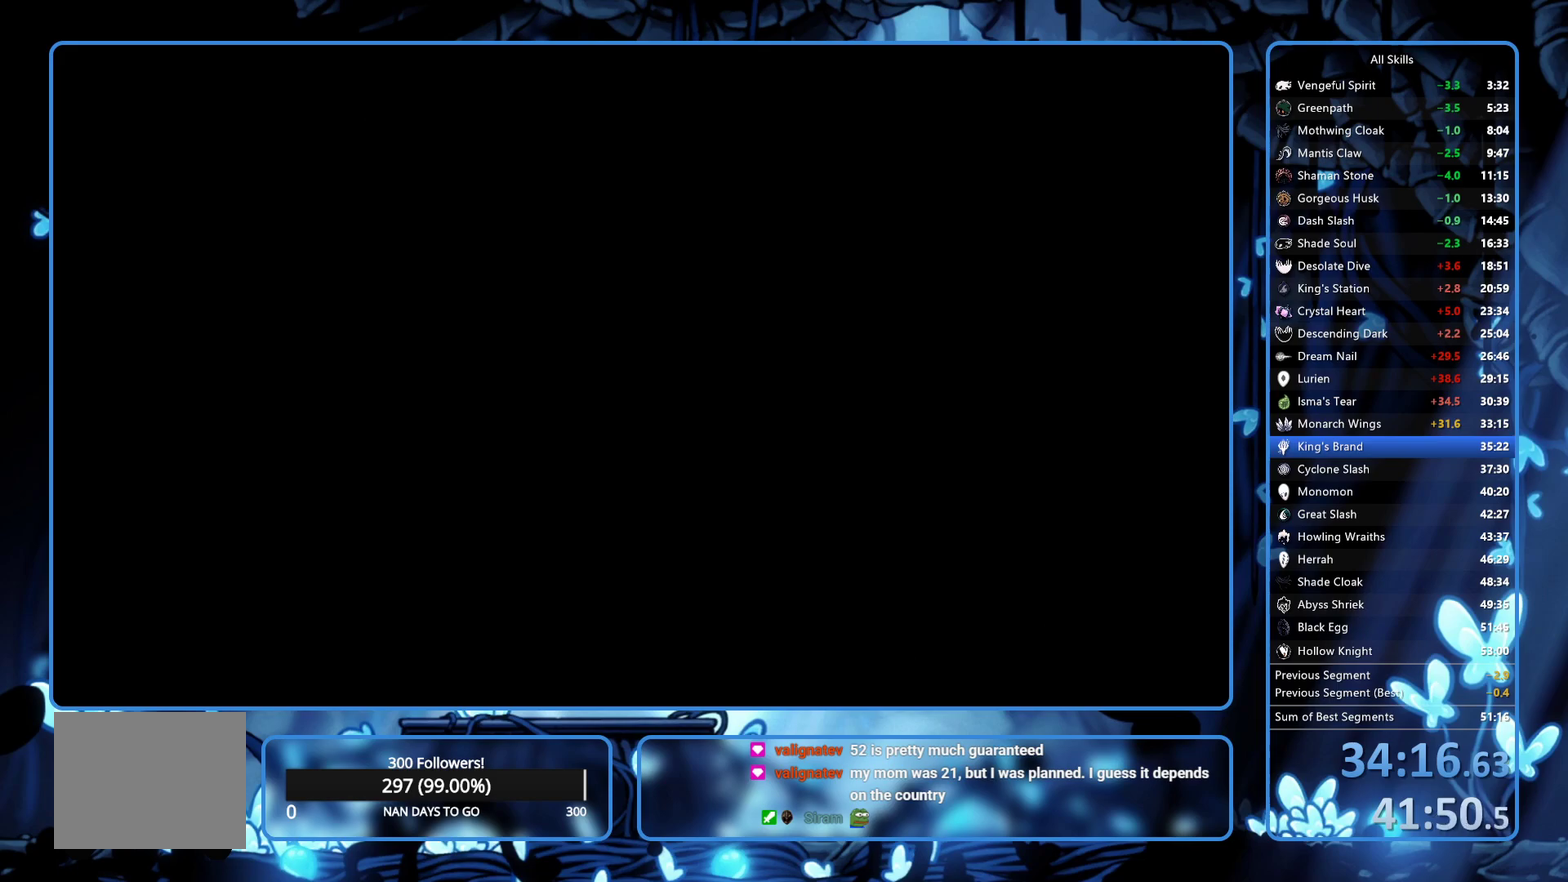
{"buttons": ["R2", "DPAD_RIGHT"], "left_stick": "center", "right_stick": "center", "events": [[67, "R2", "up"], [117, "R2", "down"], [217, "R2", "up"], [283, "R2", "down"]]}
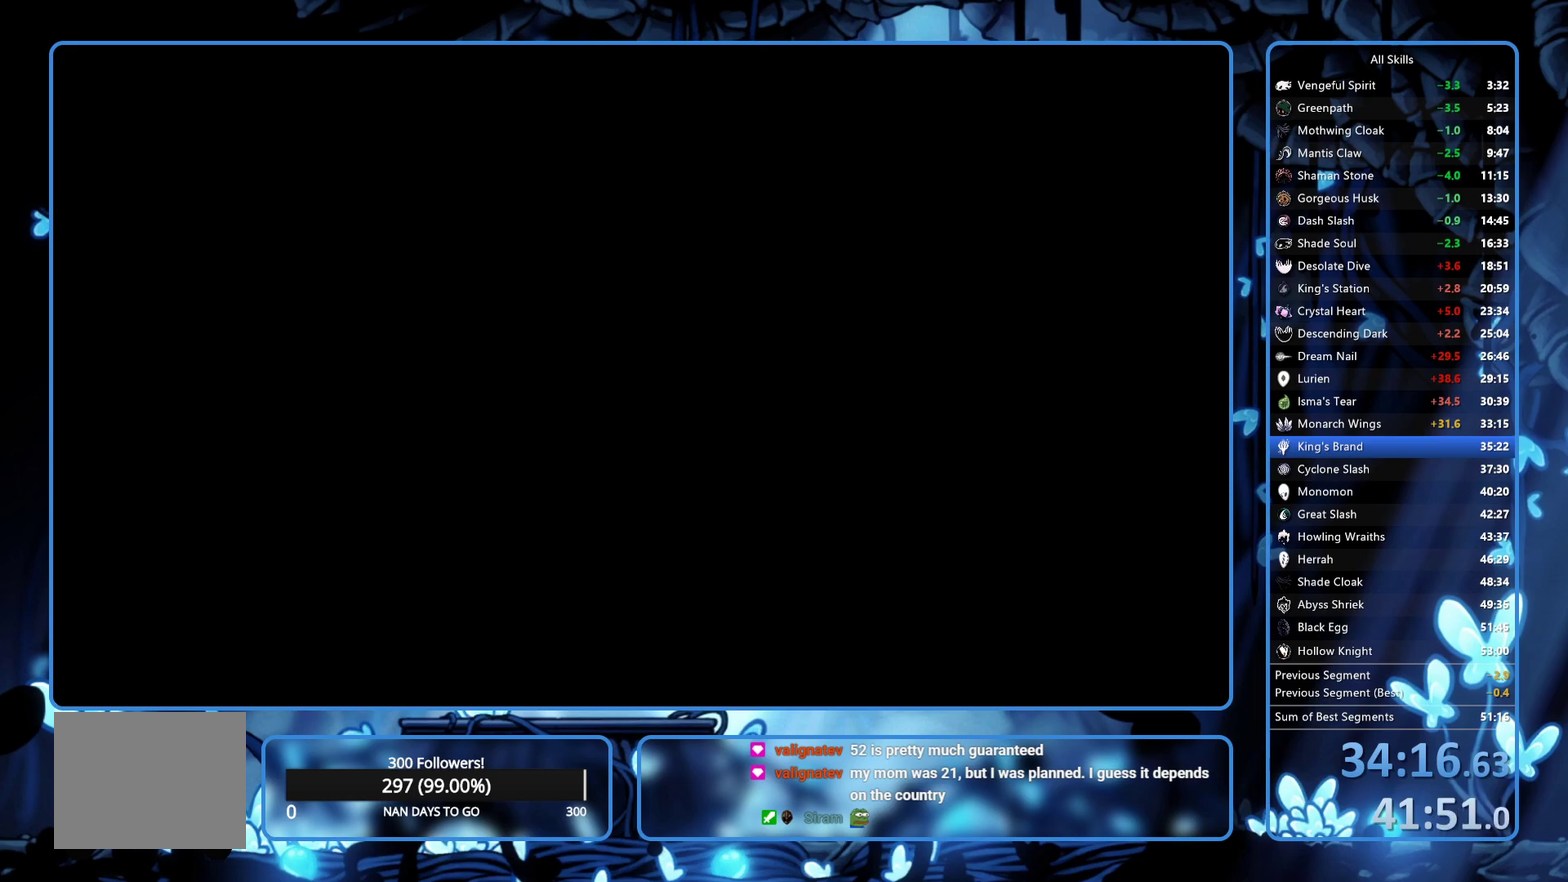
{"buttons": ["DPAD_RIGHT"], "left_stick": "center", "right_stick": "center", "events": [[67, "R2", "up"], [133, "R2", "down"], [383, "R2", "up"], [433, "R2", "down"], [500, "R2", "up"]]}
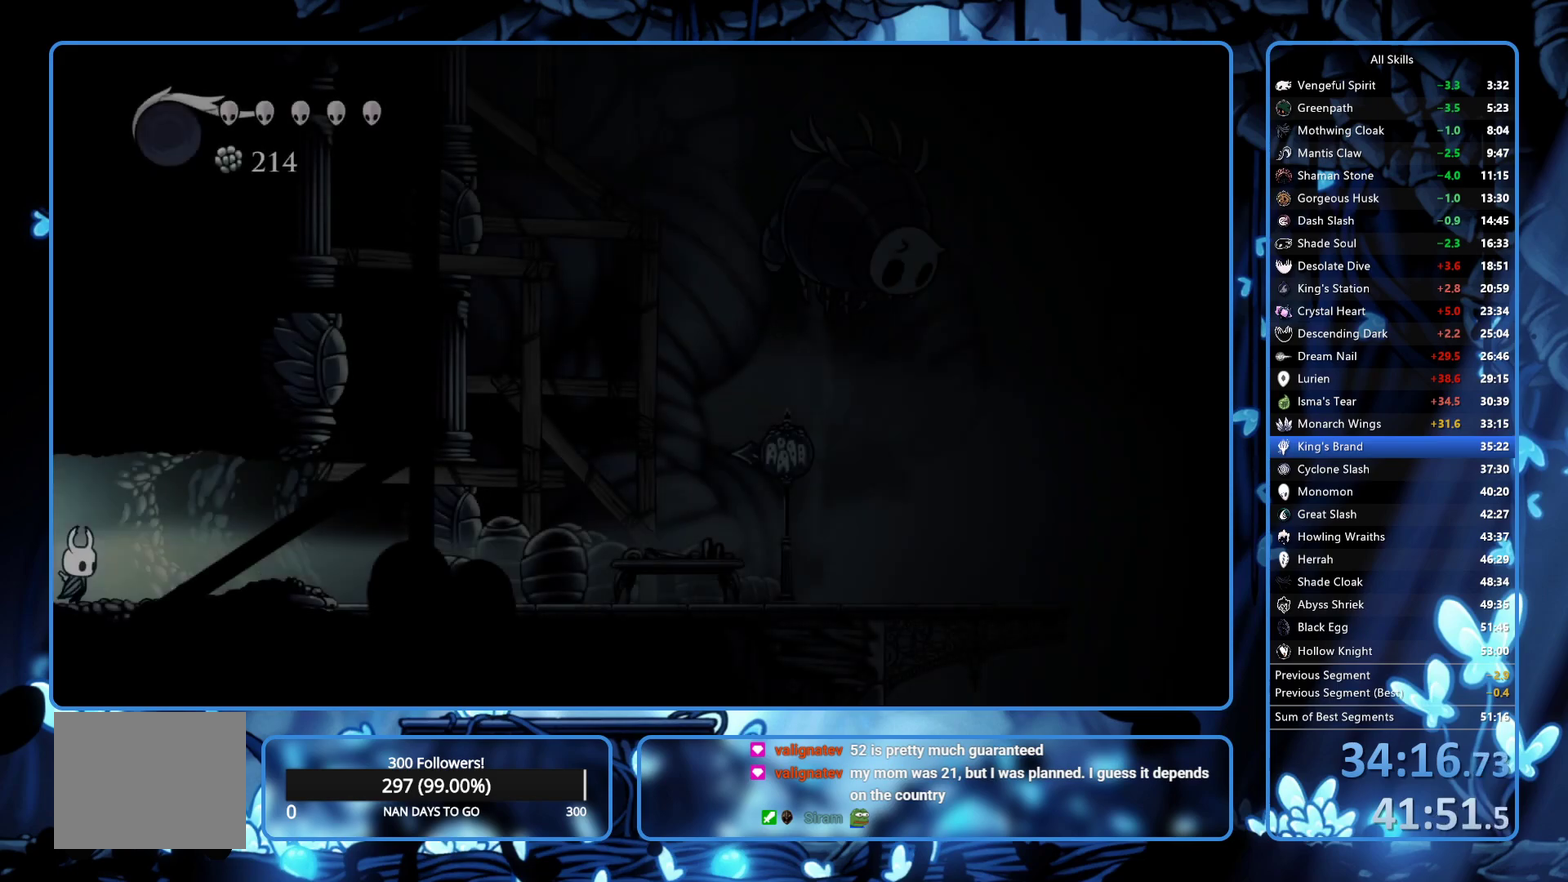
{"buttons": ["DPAD_RIGHT"], "left_stick": "center", "right_stick": "center", "events": [[50, "R2", "down"], [300, "R2", "up"]]}
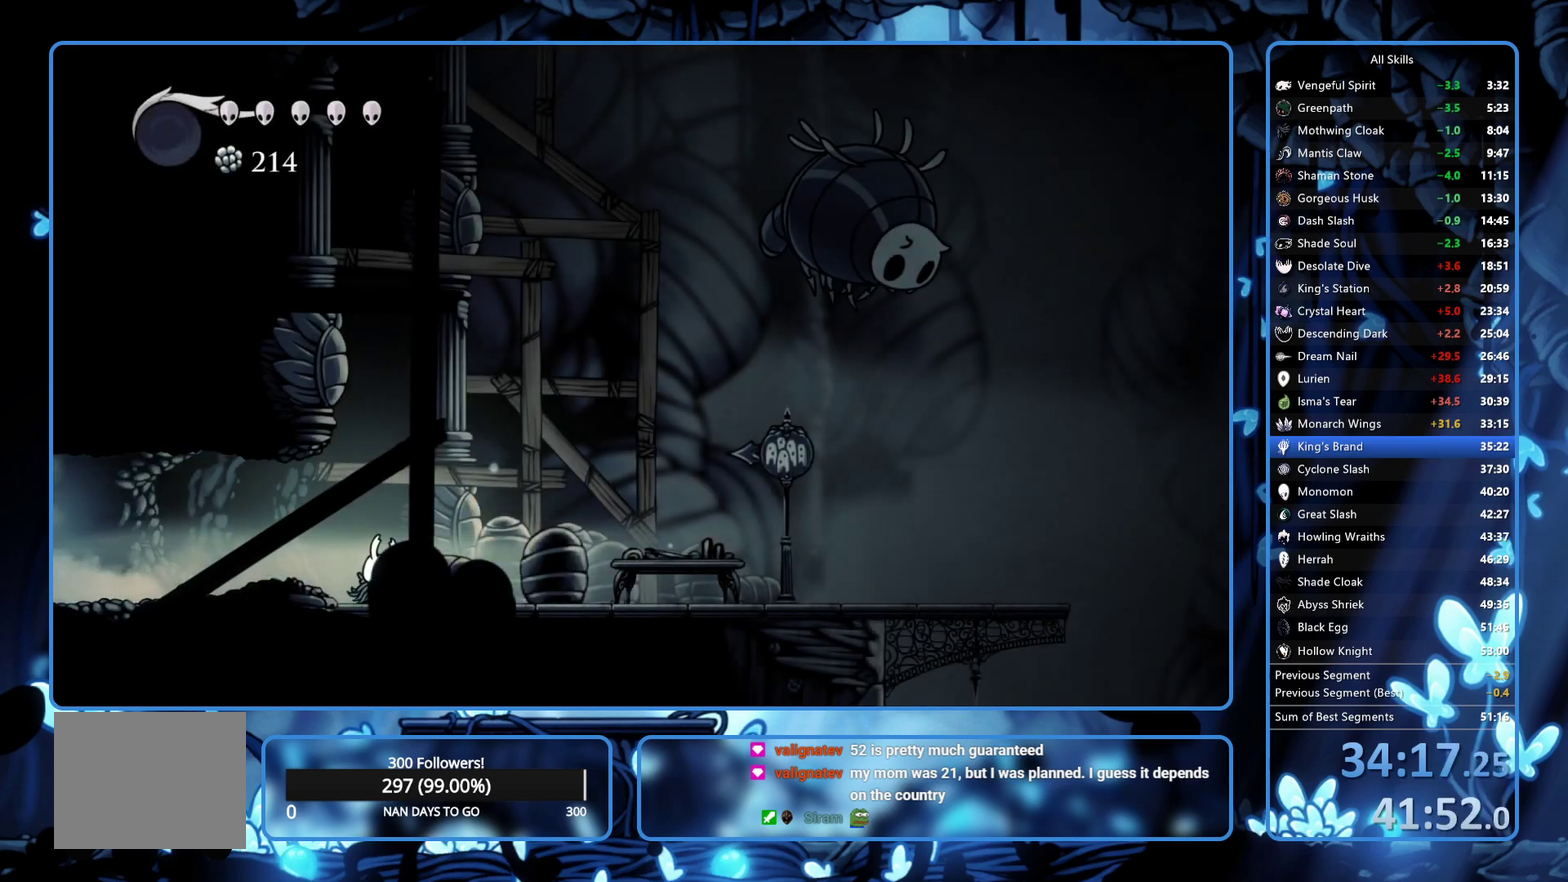
{"buttons": ["A", "DPAD_LEFT"], "left_stick": "center", "right_stick": "center", "events": [[17, "A", "down"], [50, "DPAD_RIGHT", "up"], [150, "DPAD_LEFT", "down"], [383, "A", "up"], [433, "A", "down"]]}
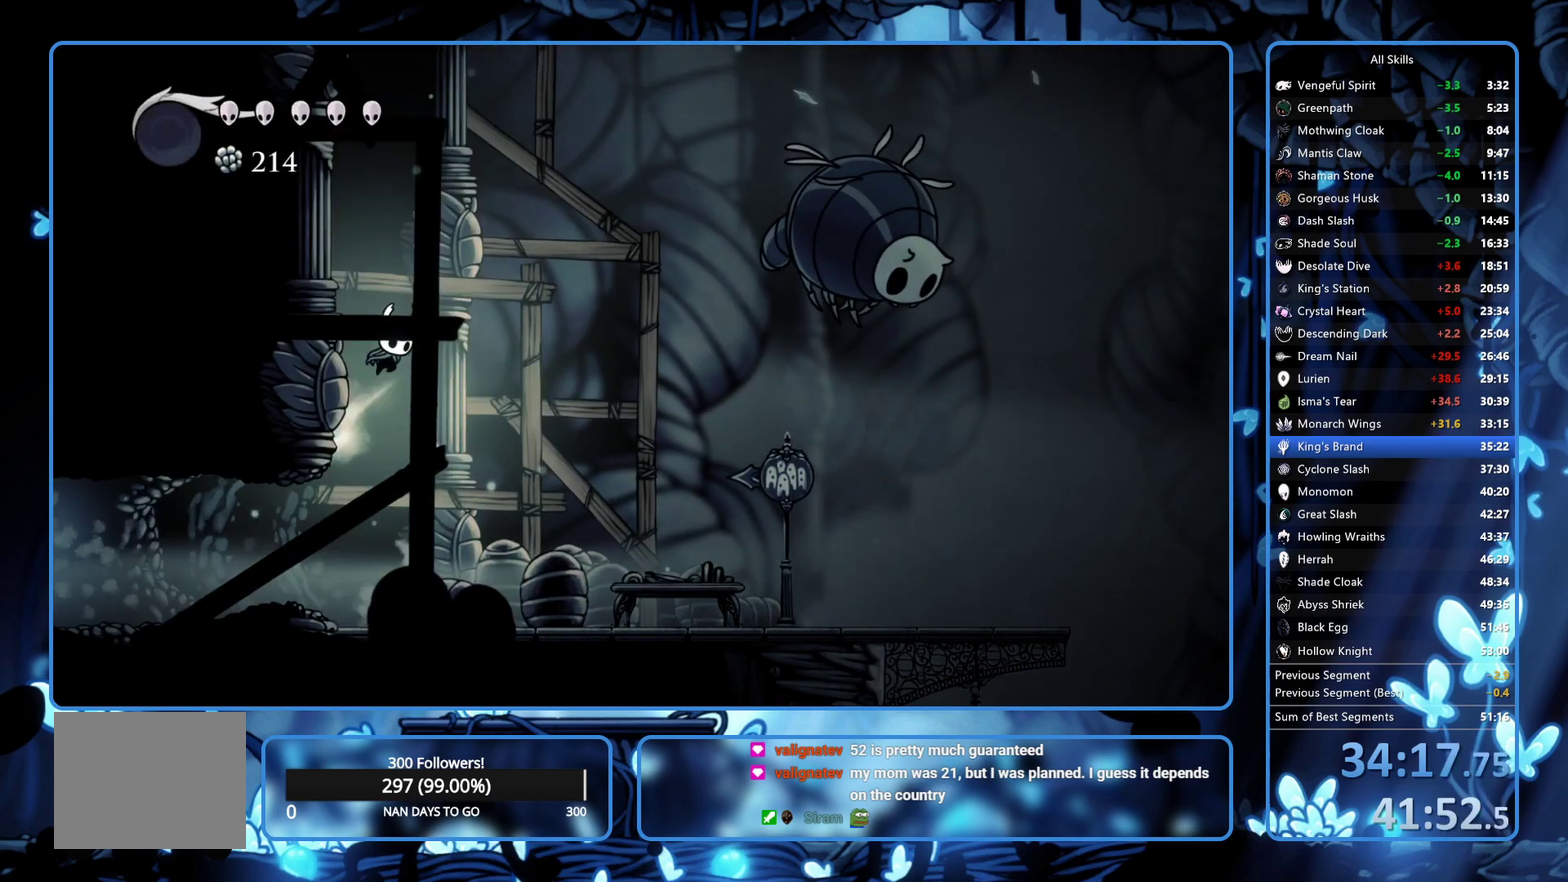
{"buttons": ["A", "DPAD_LEFT"], "left_stick": "center", "right_stick": "center", "events": []}
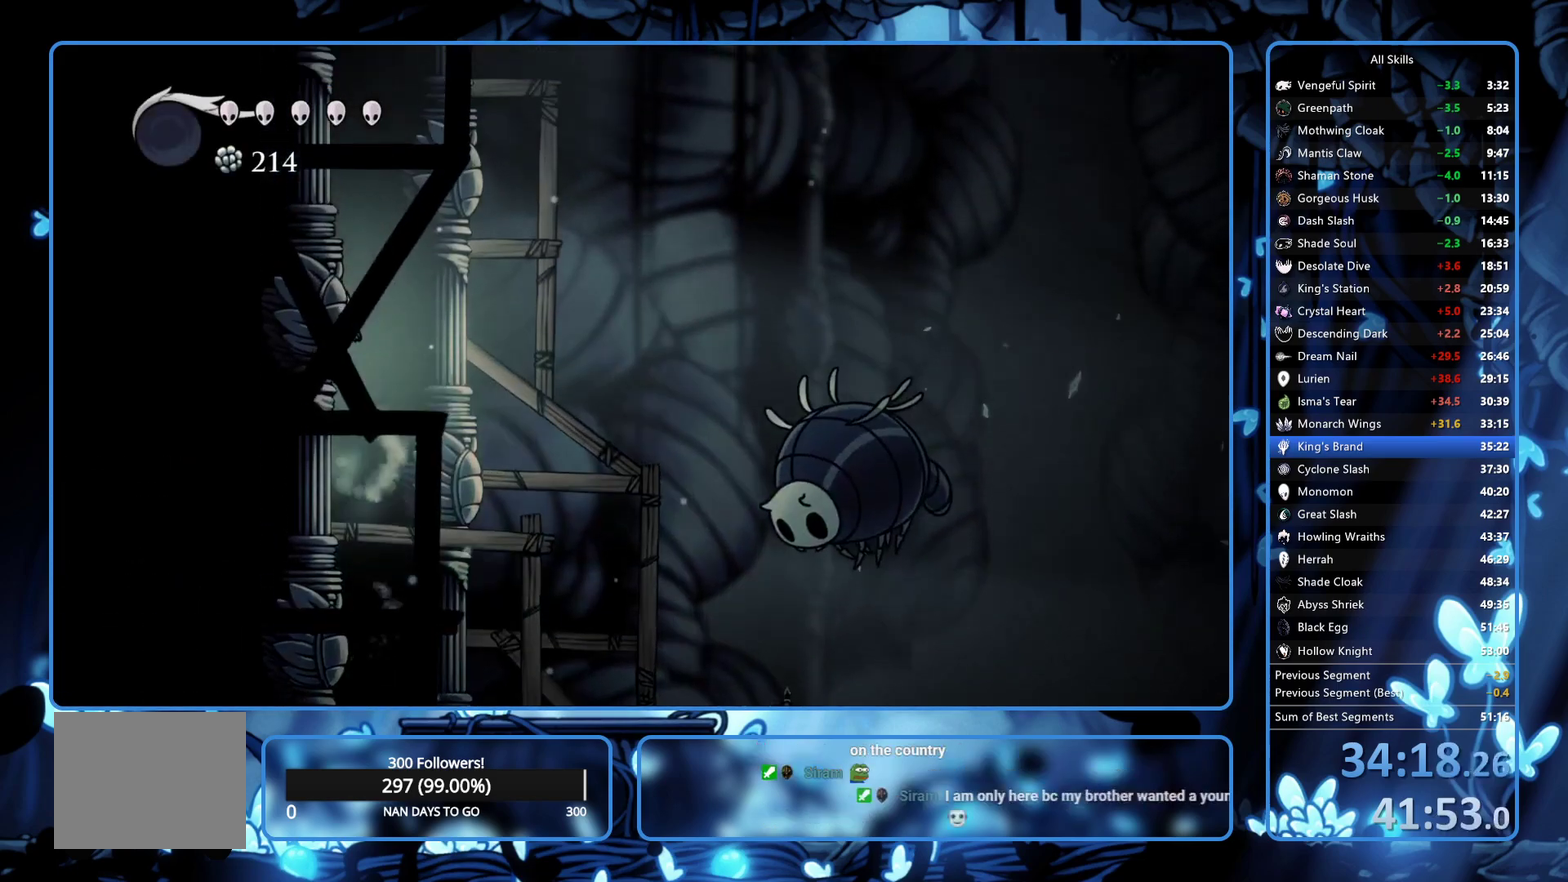
{"buttons": ["A", "DPAD_LEFT"], "left_stick": "center", "right_stick": "center", "events": []}
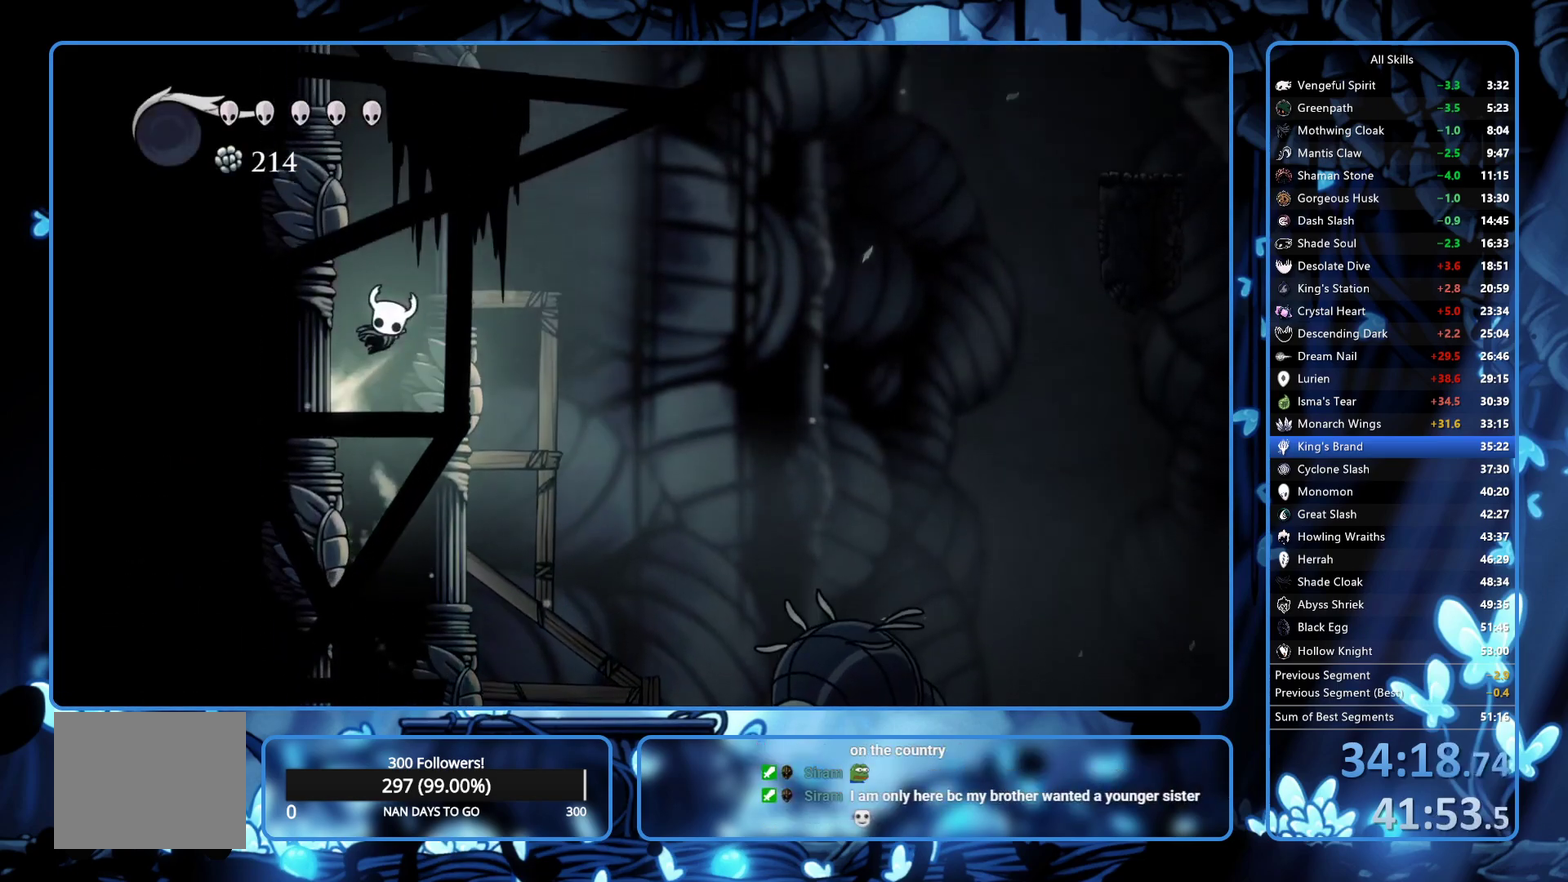
{"buttons": ["A", "DPAD_LEFT"], "left_stick": "center", "right_stick": "center", "events": []}
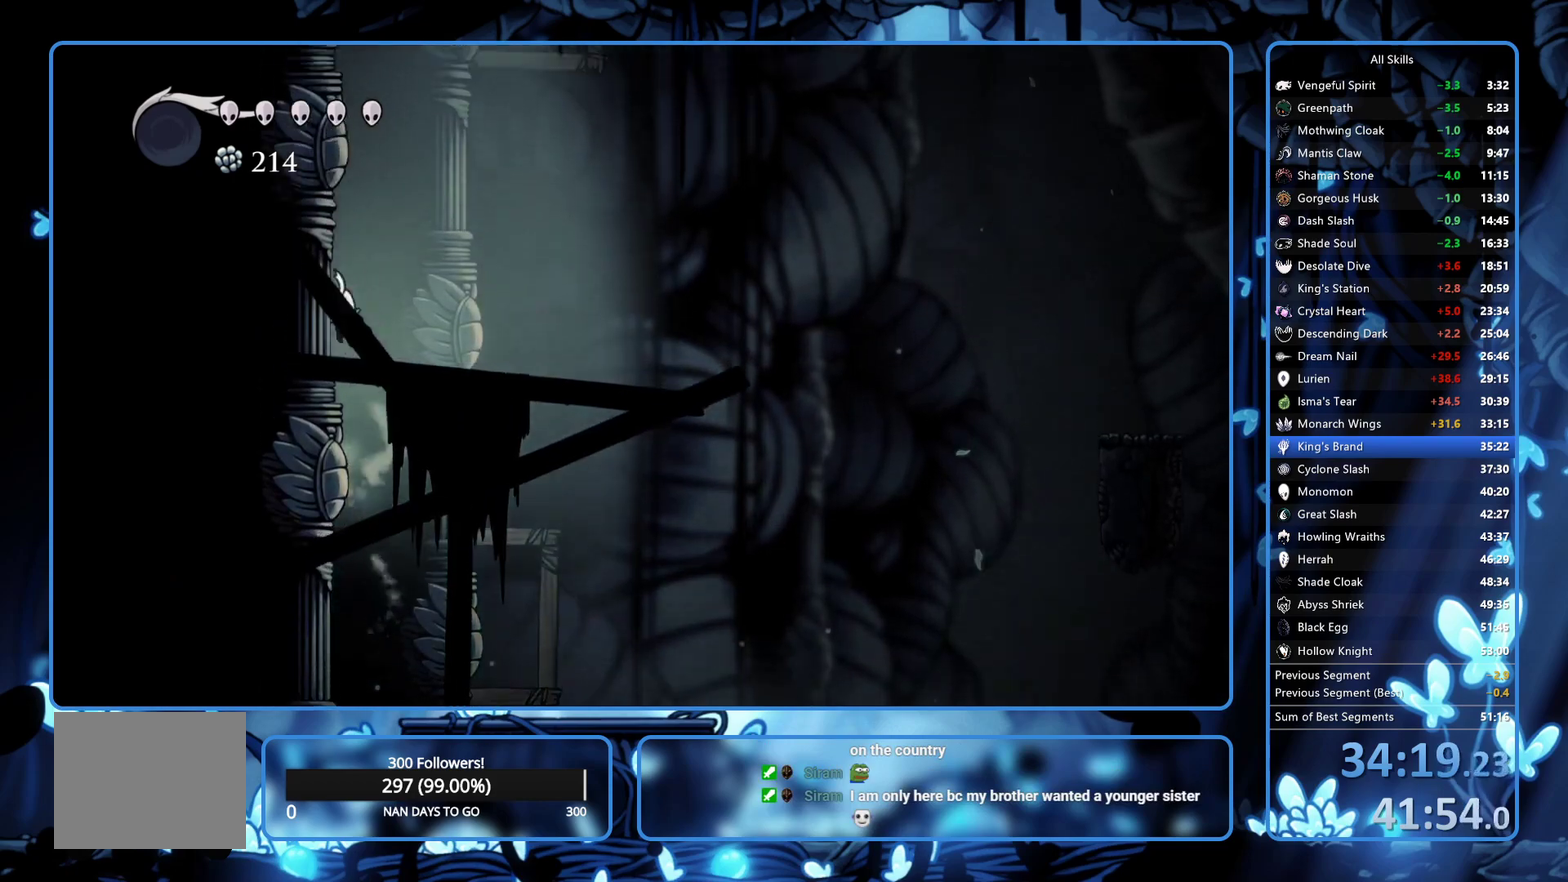
{"buttons": ["A", "DPAD_LEFT"], "left_stick": "center", "right_stick": "center", "events": []}
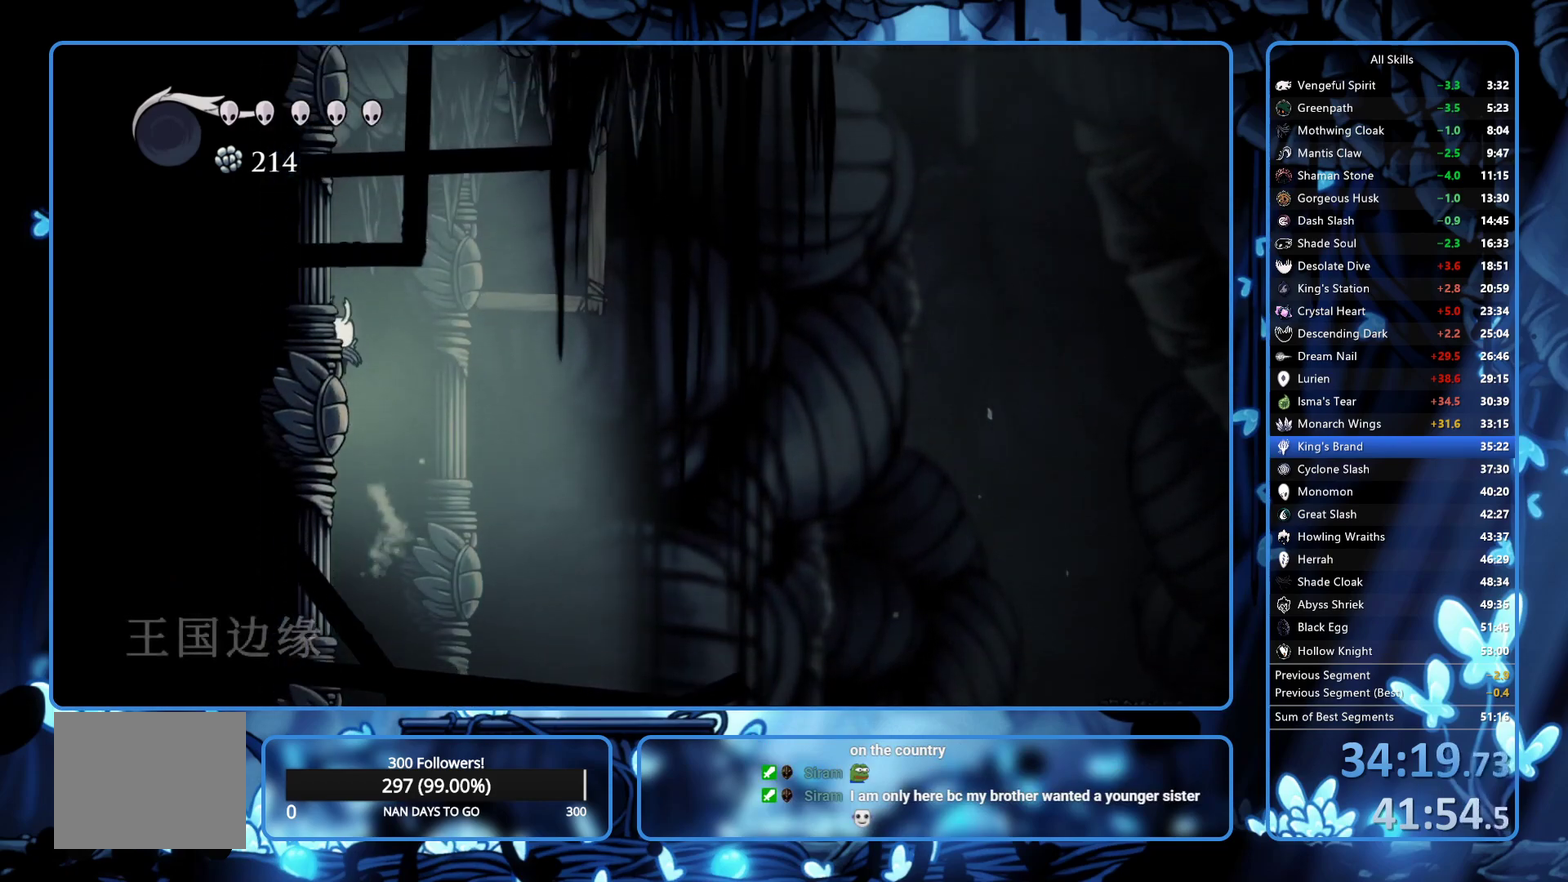
{"buttons": ["L2", "DPAD_LEFT"], "left_stick": "center", "right_stick": "center", "events": [[67, "A", "up"], [117, "L2", "down"]]}
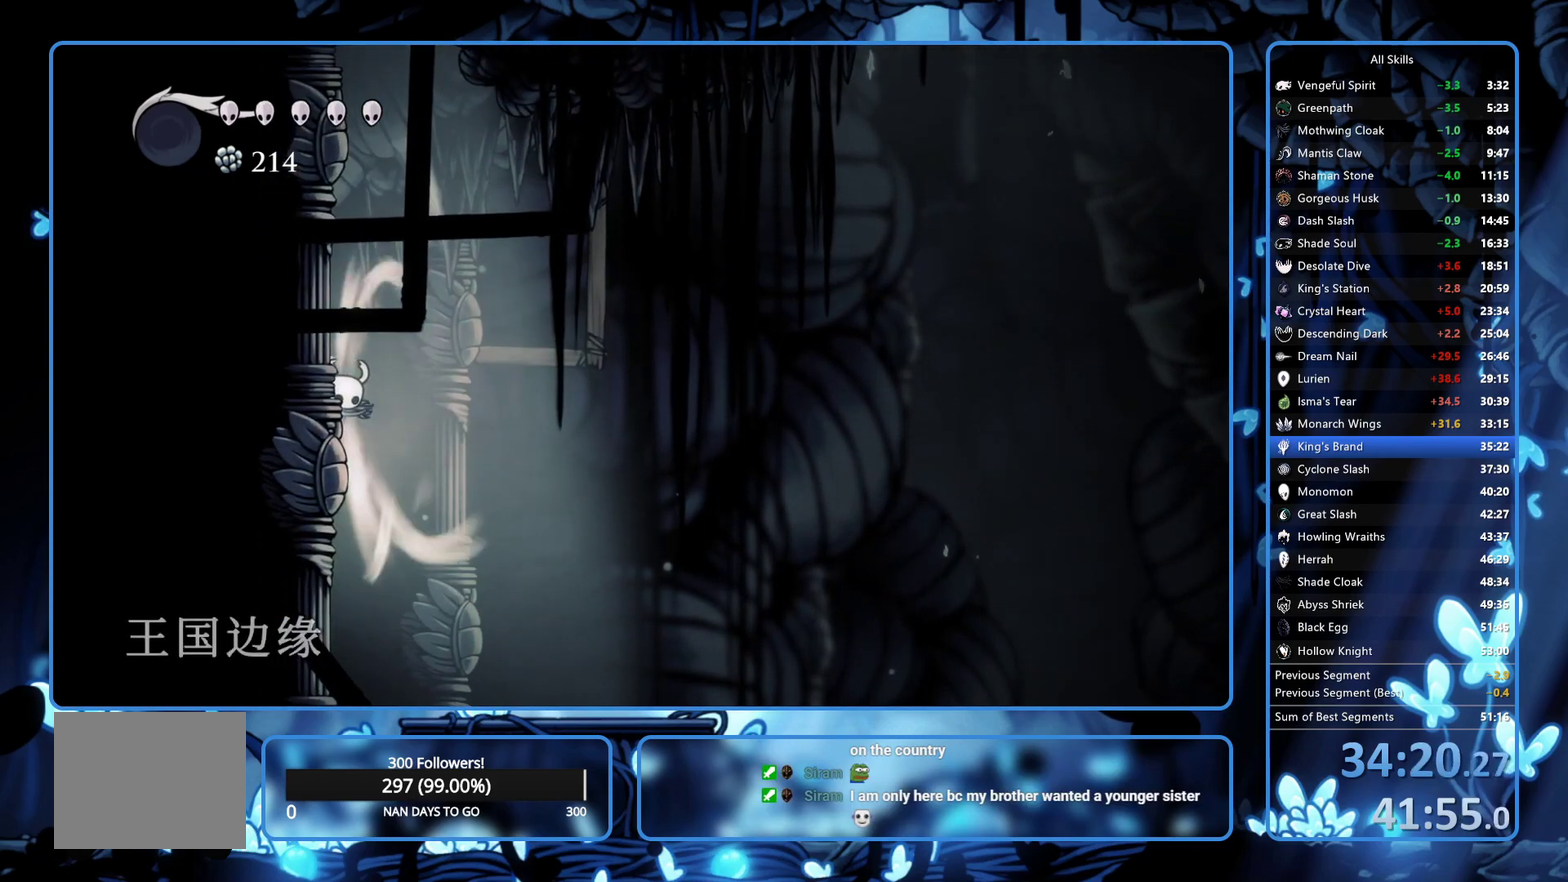
{"buttons": ["L2", "DPAD_LEFT"], "left_stick": "center", "right_stick": "center", "events": []}
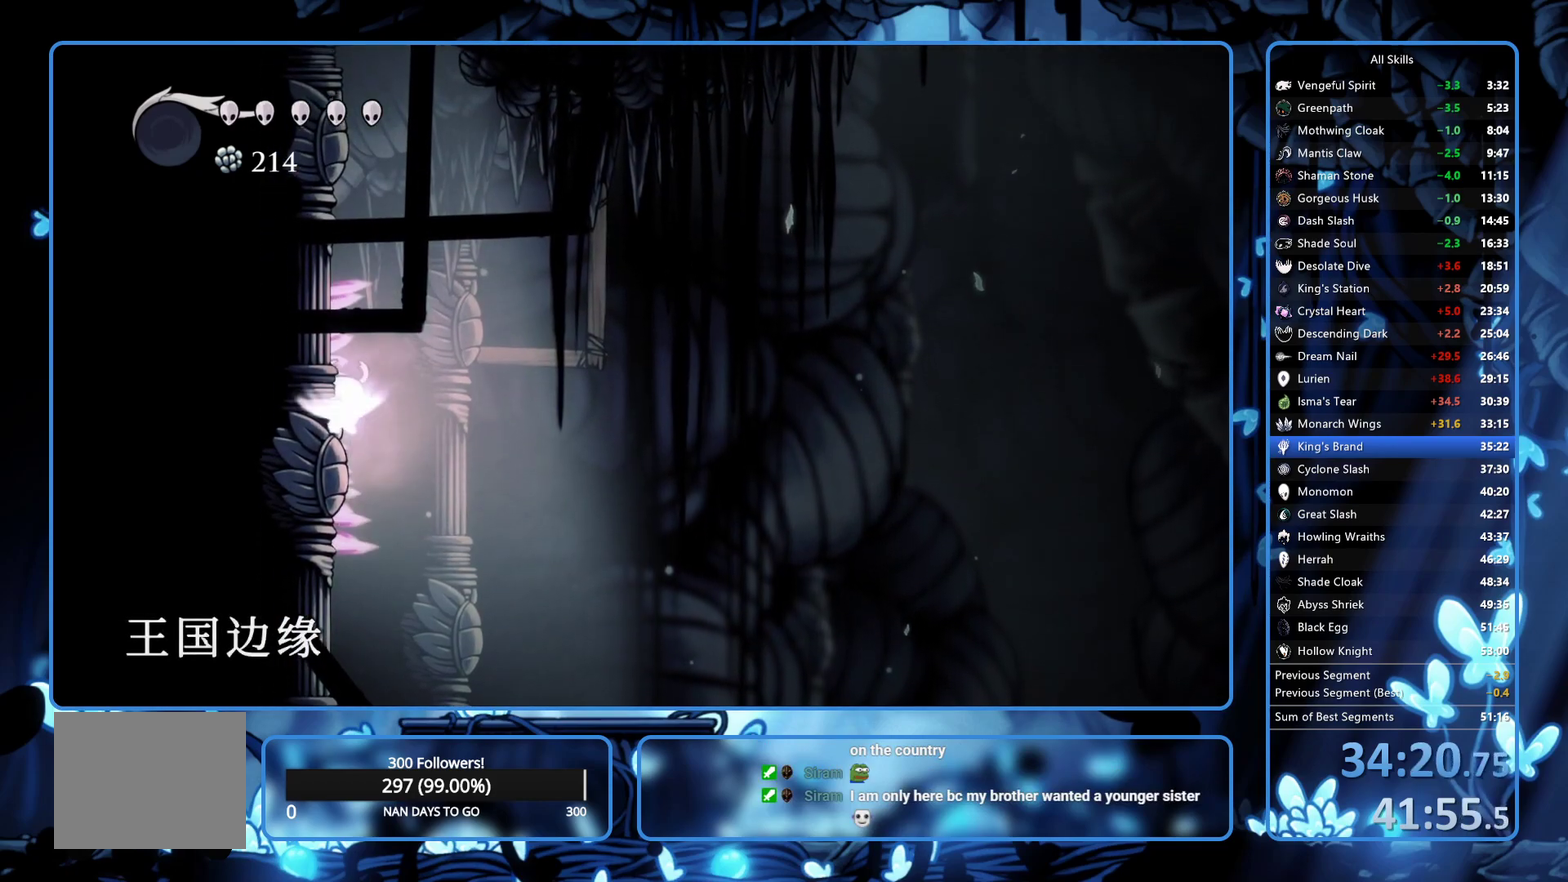
{"buttons": [], "left_stick": "center", "right_stick": "center", "events": [[50, "L2", "up"], [350, "DPAD_LEFT", "up"]]}
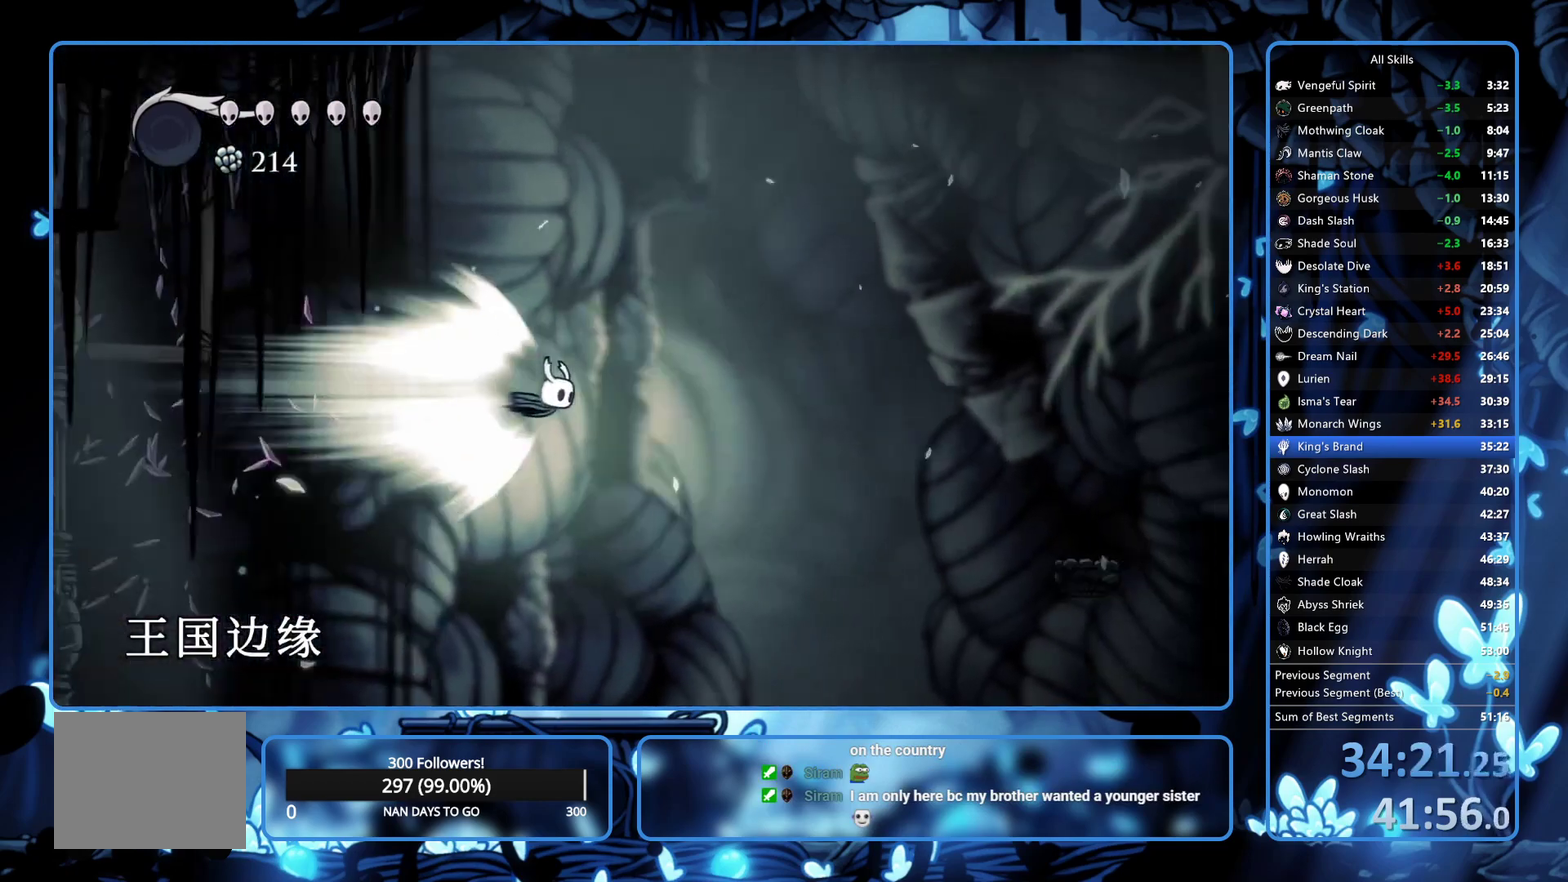
{"buttons": [], "left_stick": "center", "right_stick": "center", "events": []}
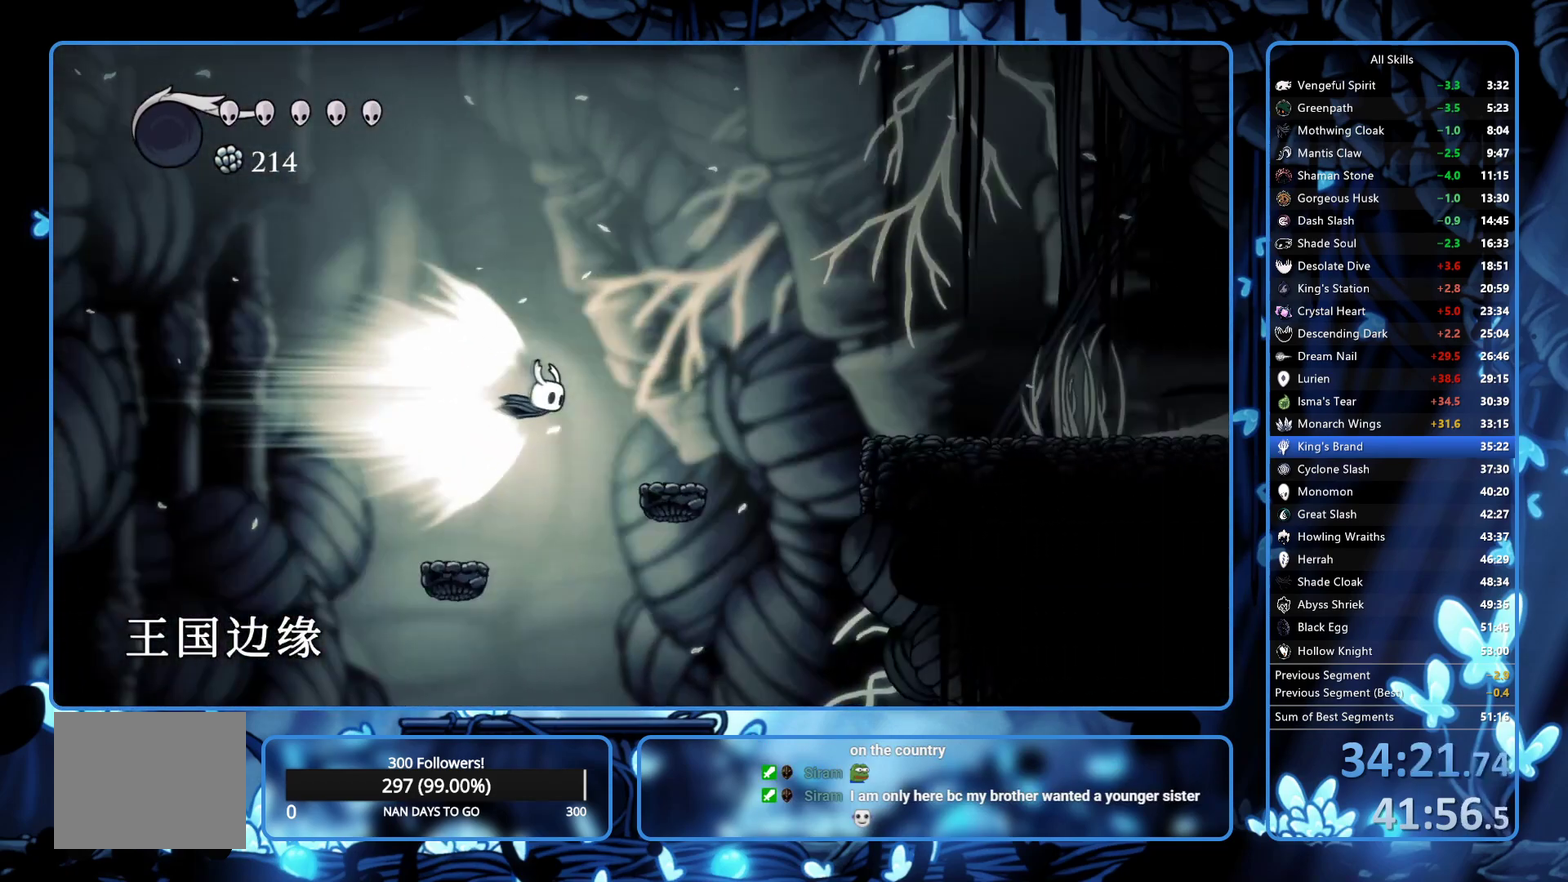
{"buttons": [], "left_stick": "center", "right_stick": "center", "events": []}
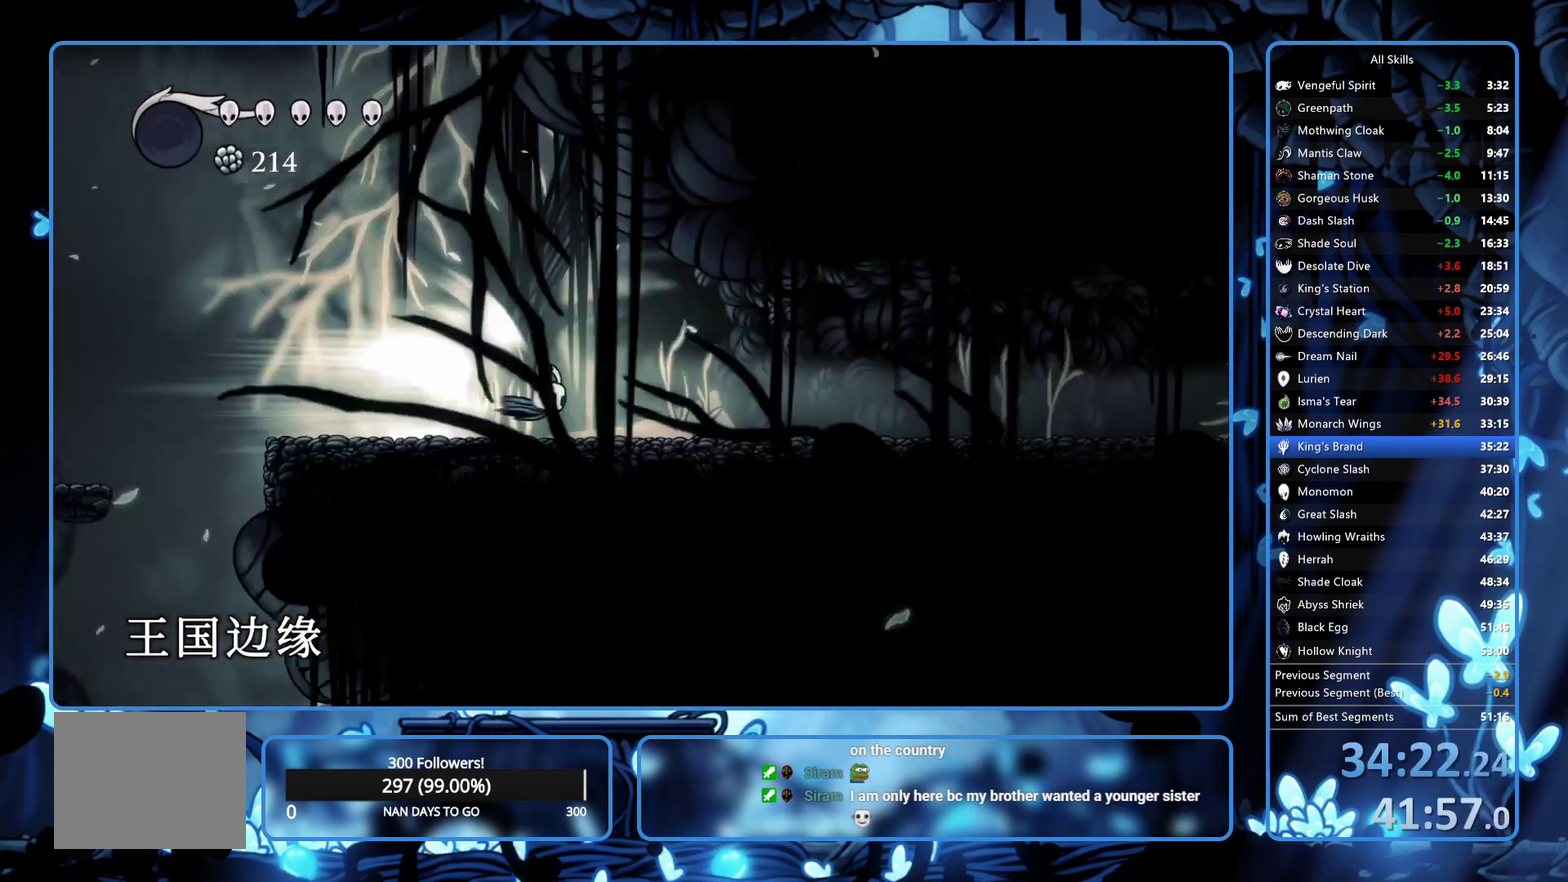
{"buttons": [], "left_stick": "center", "right_stick": "center", "events": []}
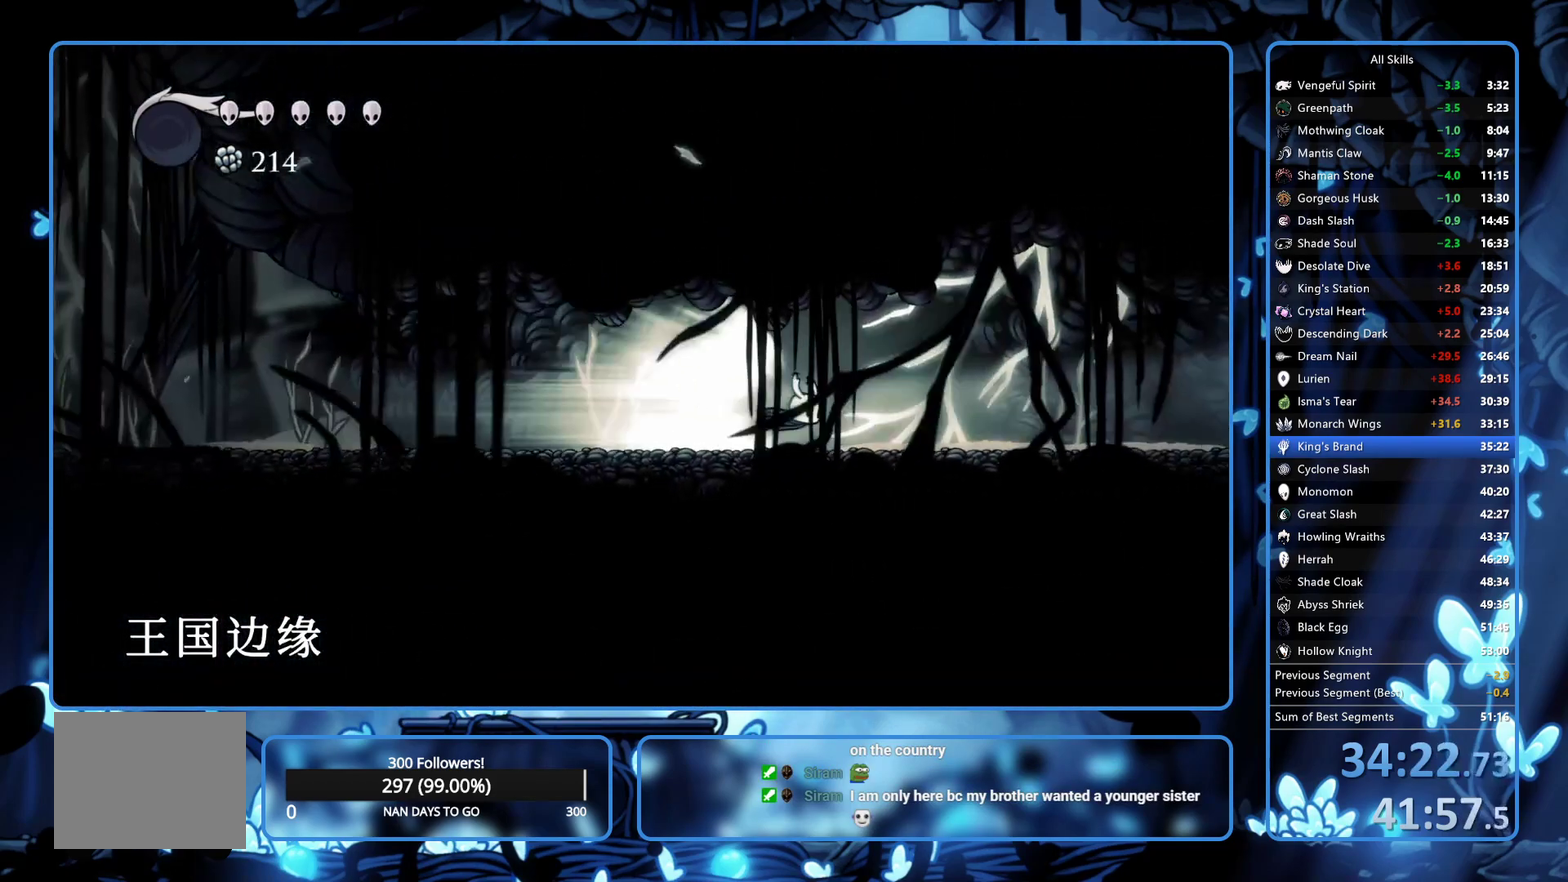
{"buttons": [], "left_stick": "center", "right_stick": "center", "events": []}
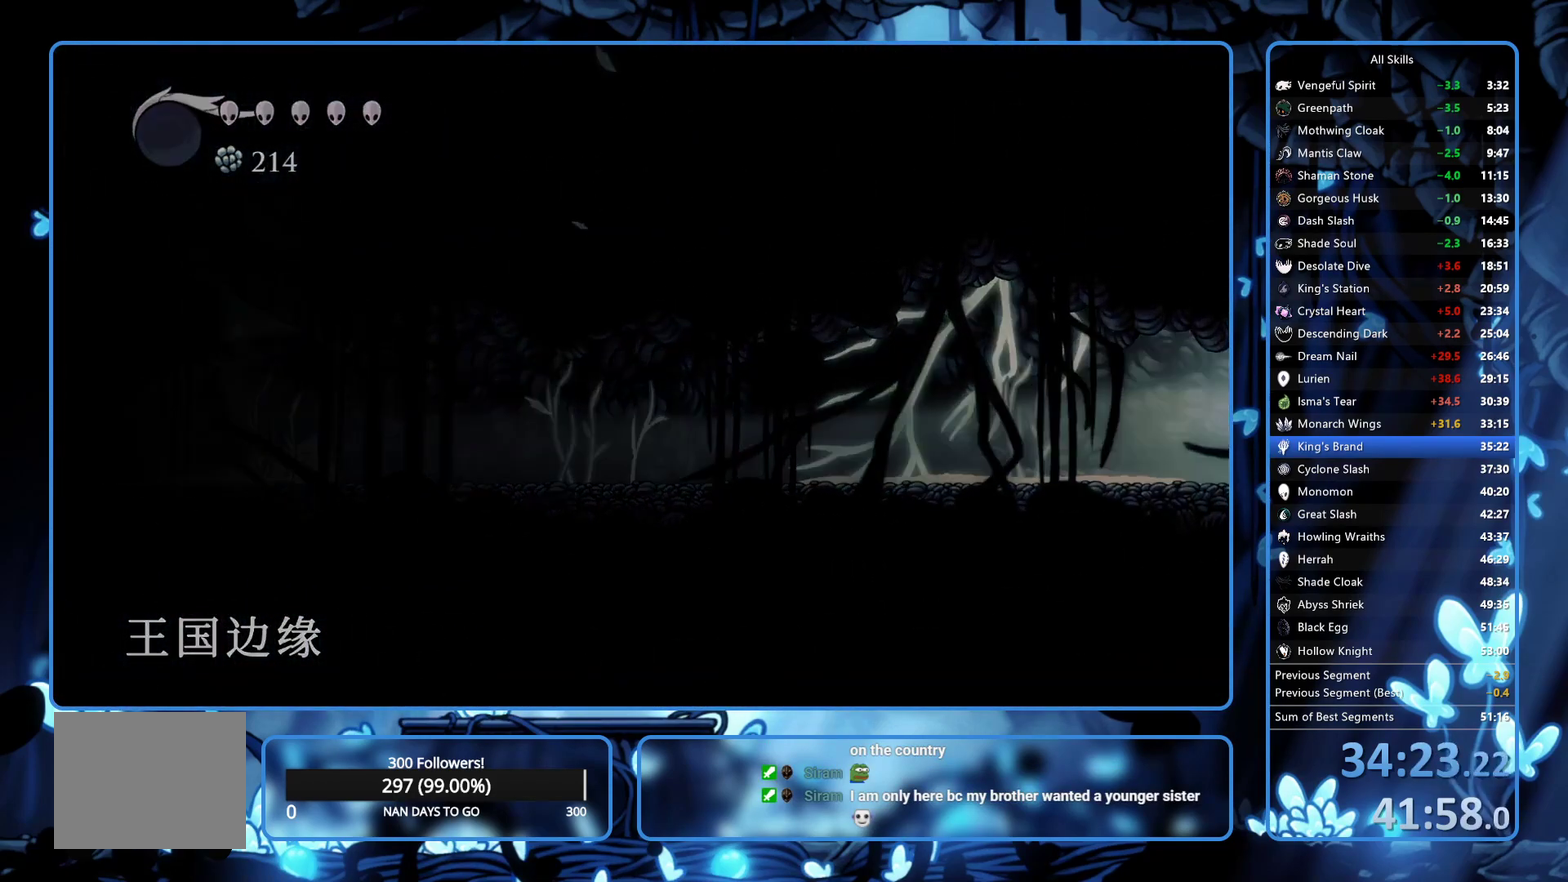
{"buttons": [], "left_stick": "center", "right_stick": "center", "events": []}
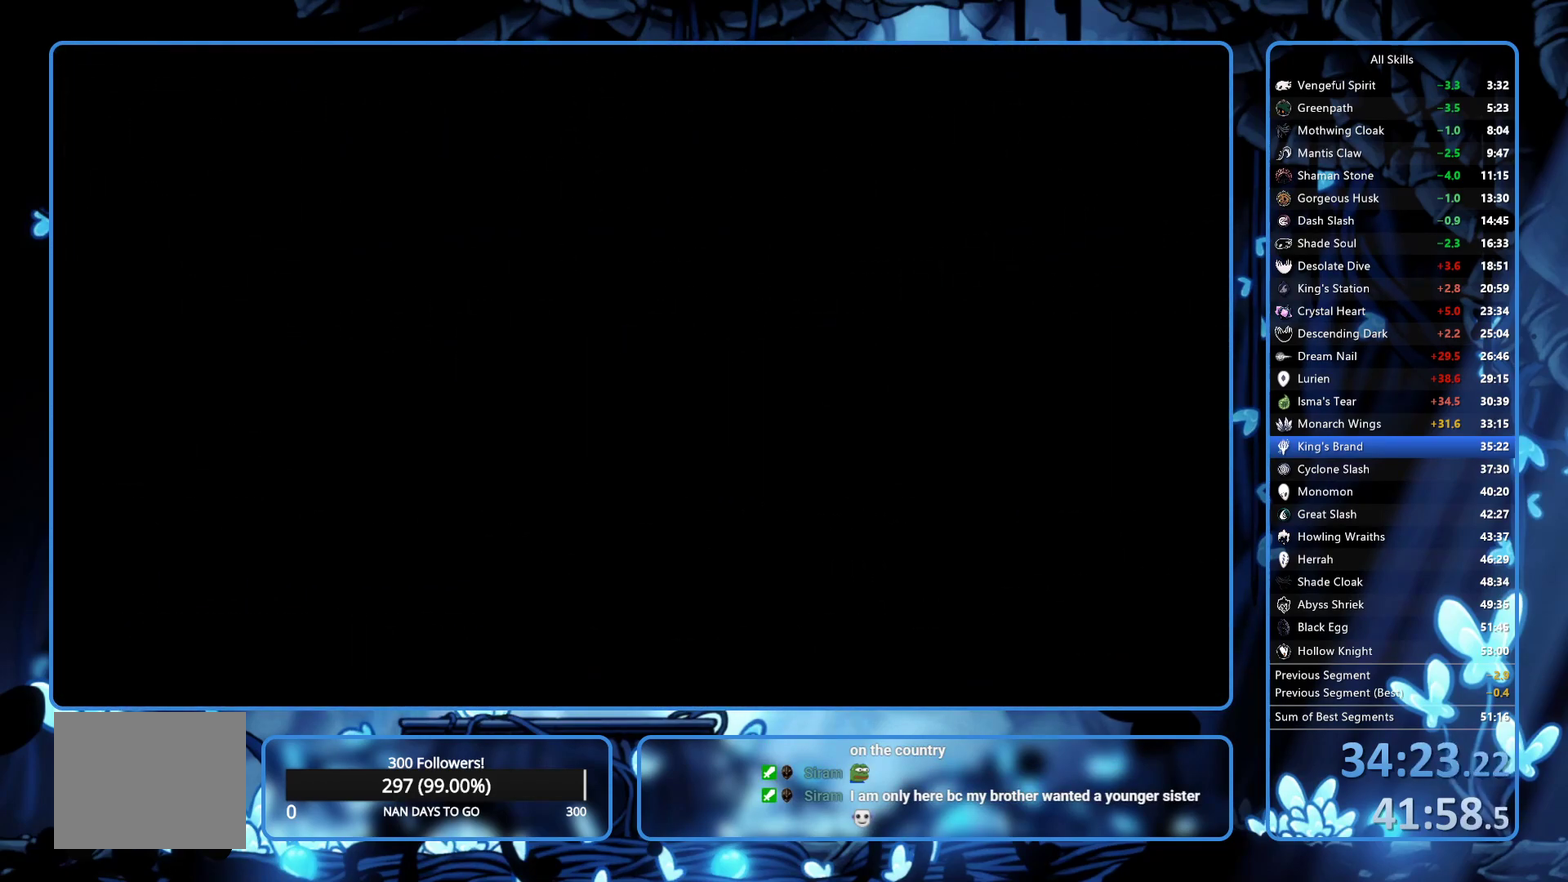
{"buttons": ["A", "DPAD_RIGHT"], "left_stick": "center", "right_stick": "center", "events": [[467, "A", "down"], [467, "DPAD_RIGHT", "down"]]}
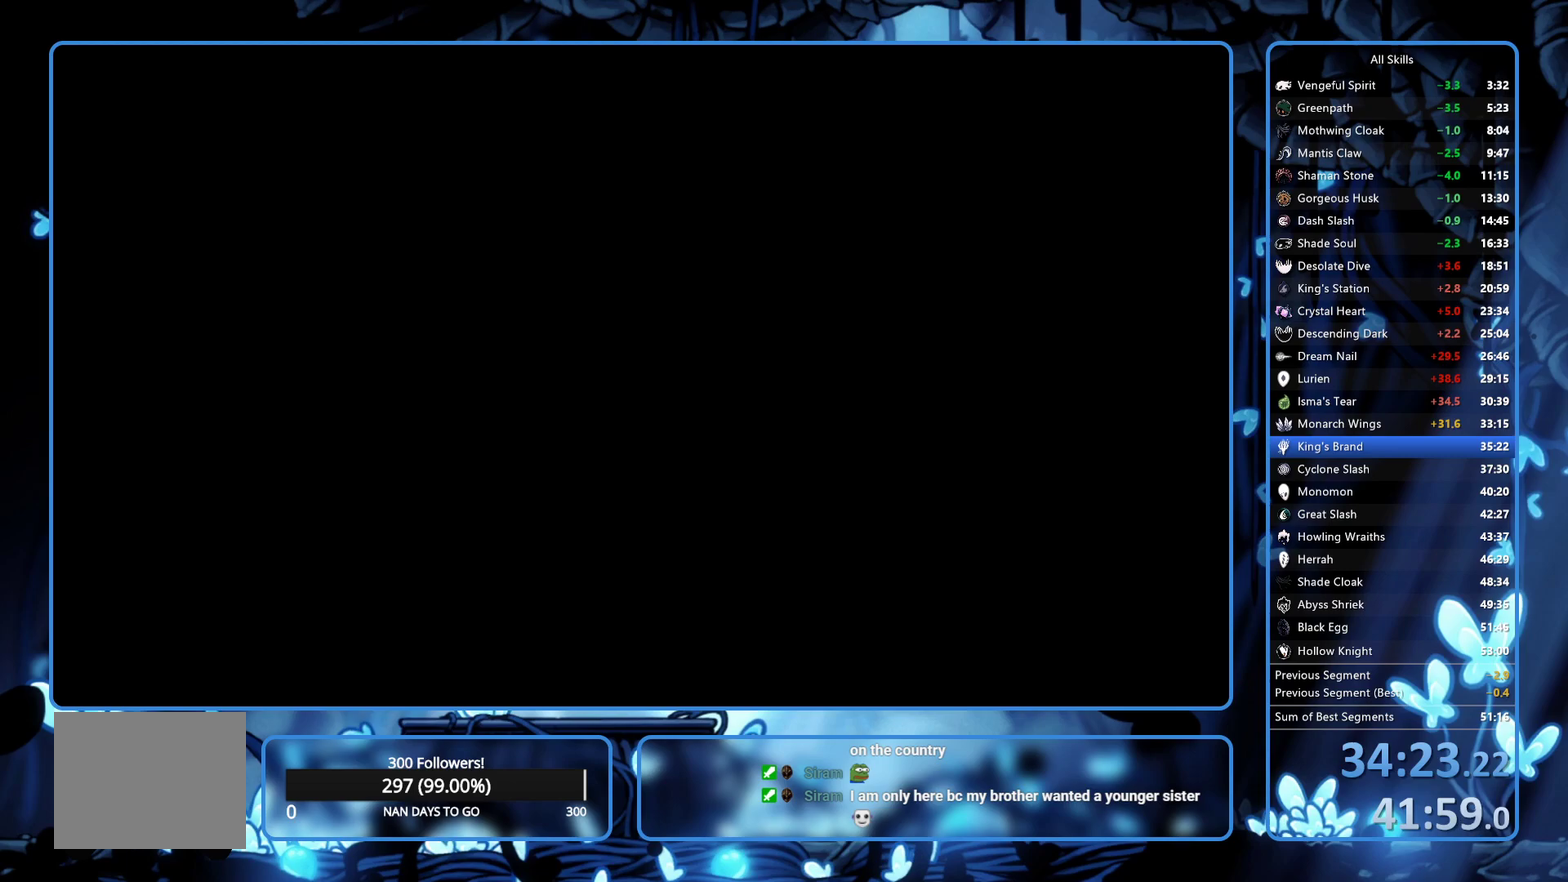
{"buttons": ["DPAD_RIGHT"], "left_stick": "center", "right_stick": "center", "events": [[33, "X", "down"], [83, "A", "up"], [83, "X", "up"], [133, "A", "down"], [133, "X", "down"], [167, "A", "up"], [167, "X", "up"], [217, "A", "down"], [217, "X", "down"], [267, "A", "up"], [267, "X", "up"], [317, "A", "down"], [350, "X", "down"], [367, "X", "up"], [383, "A", "up"], [400, "A", "down"], [433, "X", "down"], [483, "A", "up"], [483, "X", "up"]]}
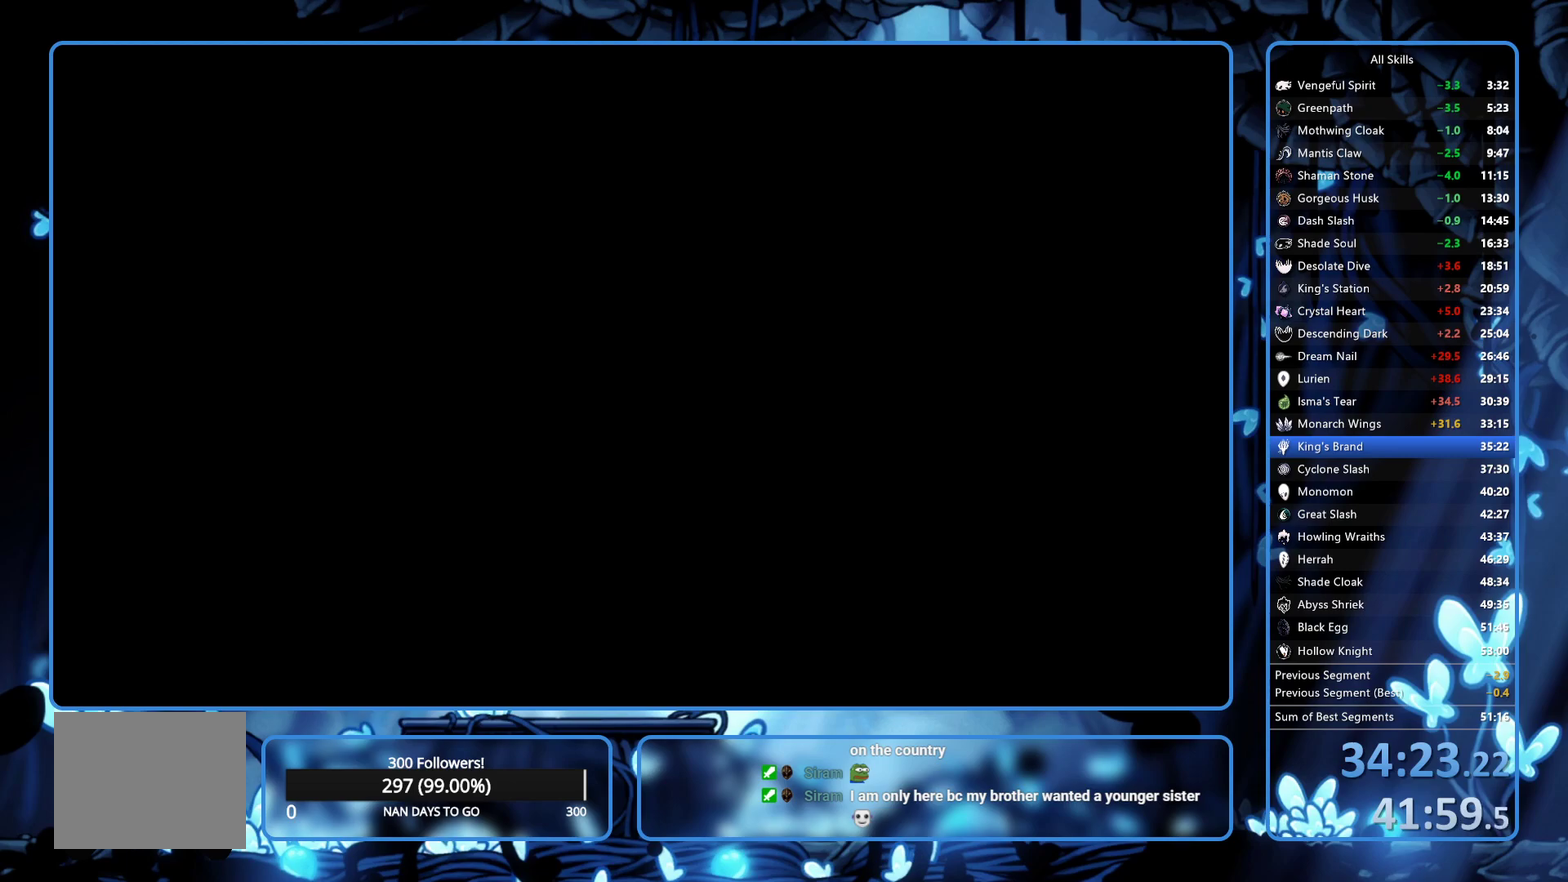
{"buttons": ["DPAD_RIGHT"], "left_stick": "center", "right_stick": "center", "events": [[17, "A", "down"], [17, "X", "down"], [67, "A", "up"], [67, "X", "up"], [150, "A", "down"], [150, "X", "down"], [250, "A", "up"], [250, "X", "up"], [317, "A", "down"], [317, "X", "down"], [367, "A", "up"], [367, "X", "up"], [417, "A", "down"], [417, "X", "down"], [483, "A", "up"], [483, "X", "up"]]}
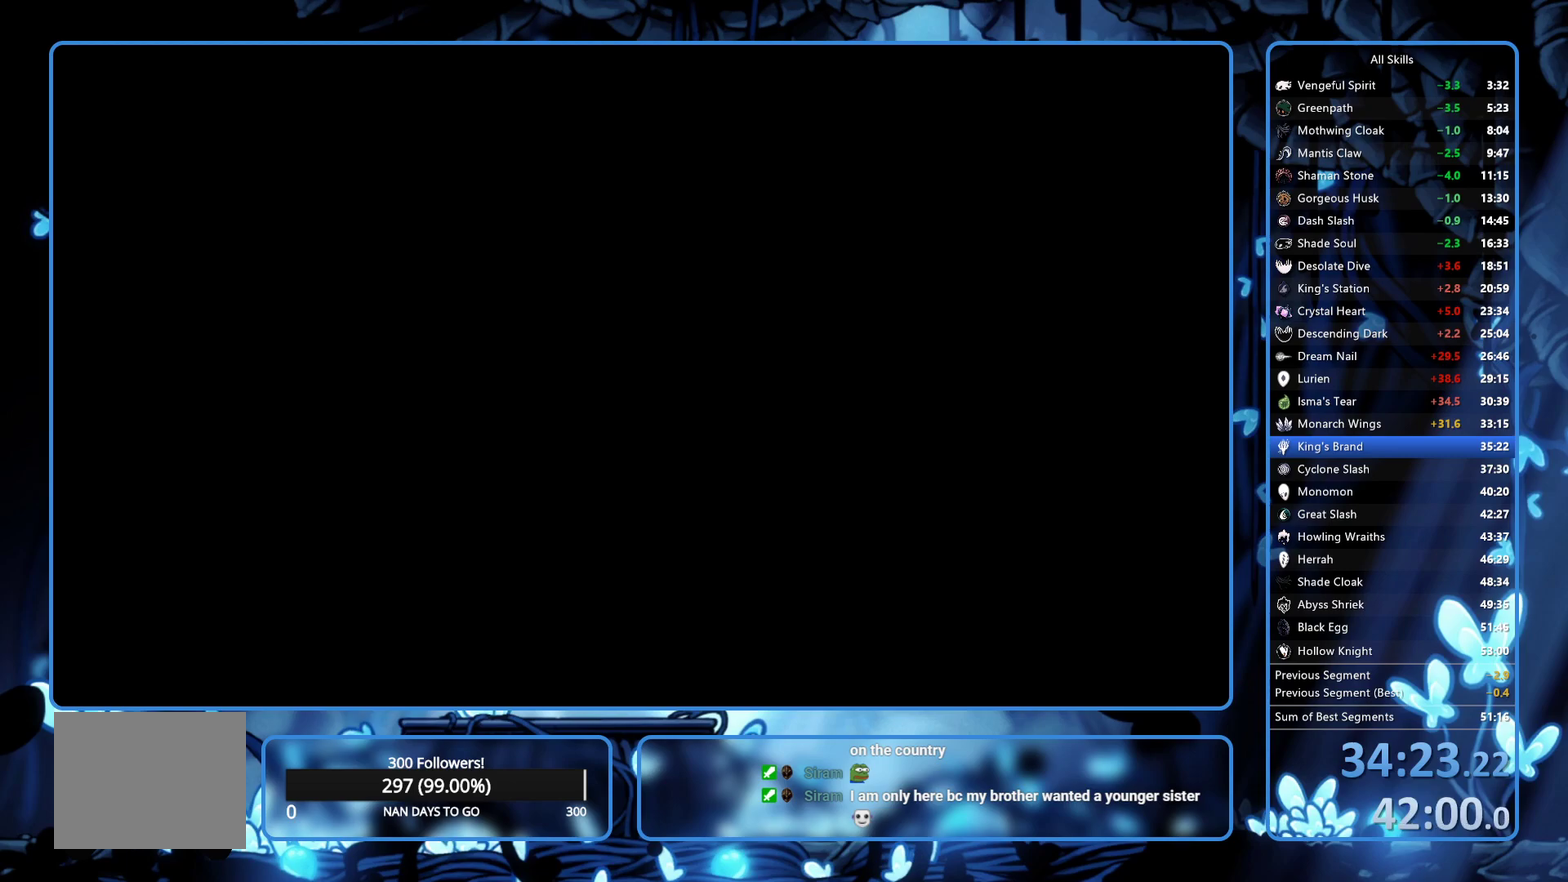
{"buttons": ["A", "DPAD_RIGHT"], "left_stick": "center", "right_stick": "center", "events": [[33, "A", "down"], [50, "X", "down"], [83, "A", "up"], [83, "X", "up"], [150, "A", "down"], [167, "X", "down"], [200, "X", "up"], [217, "A", "up"], [250, "A", "down"], [267, "X", "down"], [300, "X", "up"], [317, "A", "up"], [350, "L2", "down"], [367, "A", "down"], [433, "A", "up"], [467, "L2", "up"], [500, "A", "down"]]}
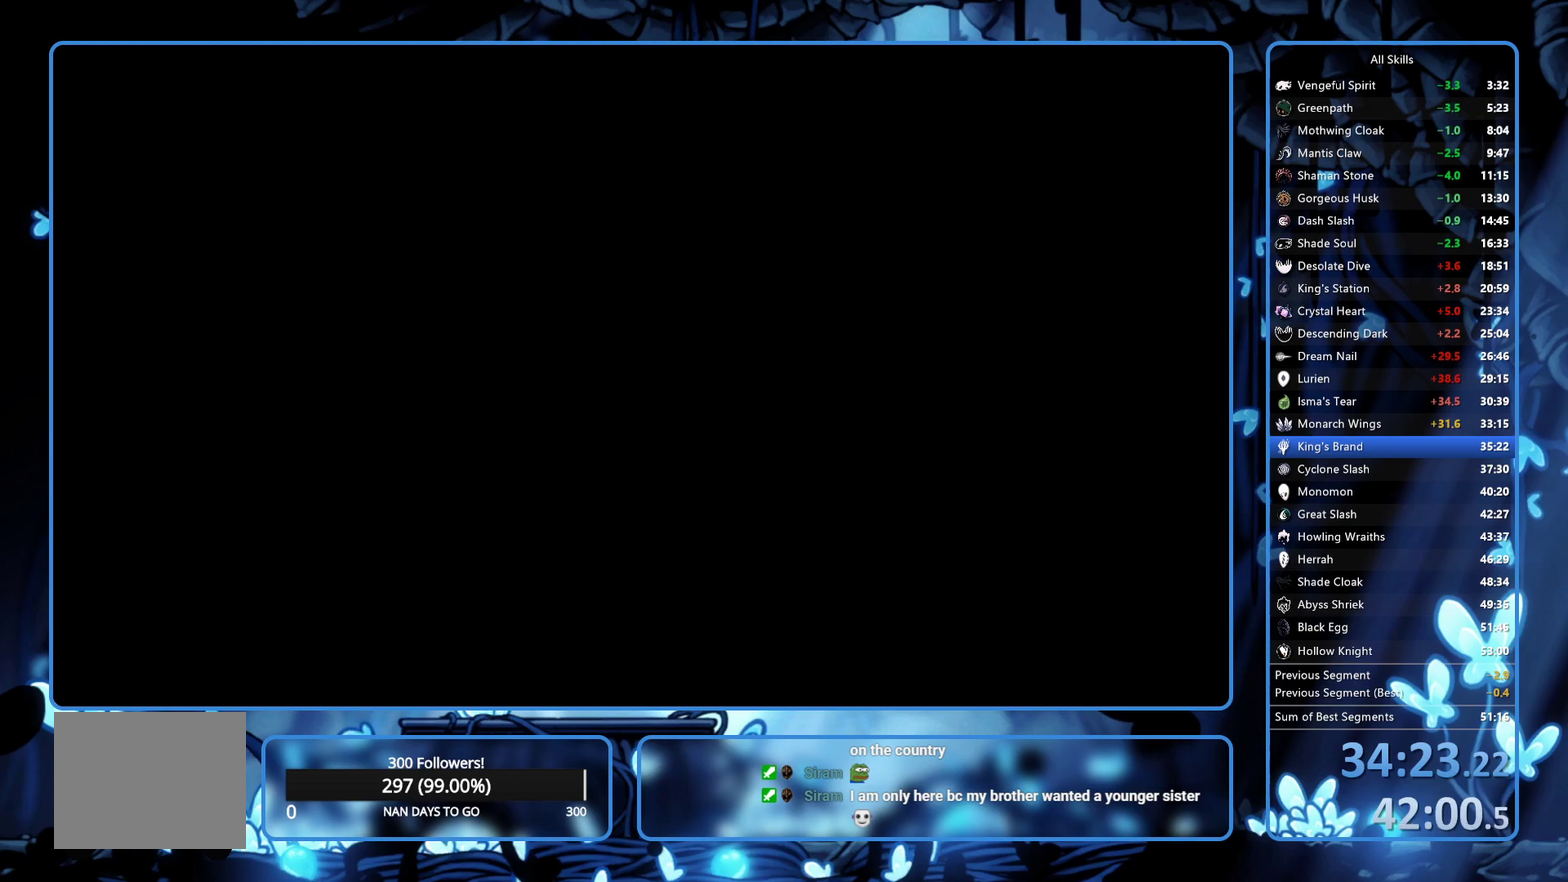
{"buttons": ["DPAD_RIGHT"], "left_stick": "center", "right_stick": "center", "events": [[17, "A", "up"], [50, "L2", "down"], [83, "A", "down"], [117, "A", "up"], [133, "L2", "up"], [200, "A", "down"], [217, "A", "up"], [217, "L2", "down"], [283, "L2", "up"], [300, "A", "down"], [300, "L2", "down"], [317, "A", "up"], [333, "A", "down"], [367, "L2", "up"], [400, "A", "up"], [400, "L2", "down"], [417, "A", "down"], [483, "A", "up"], [483, "L2", "up"]]}
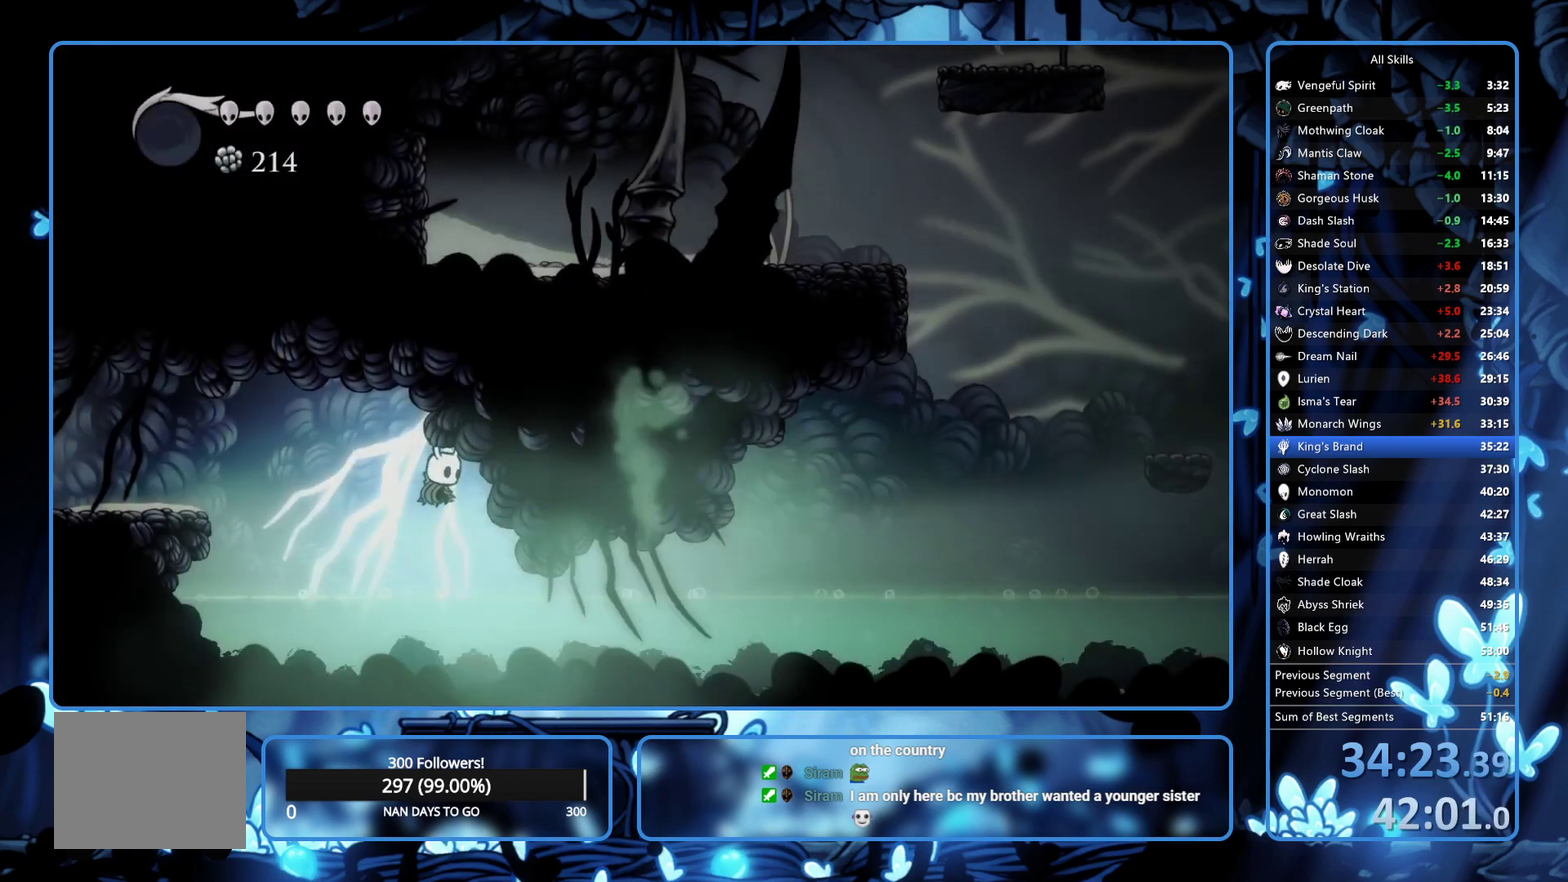
{"buttons": ["DPAD_RIGHT"], "left_stick": "center", "right_stick": "center", "events": []}
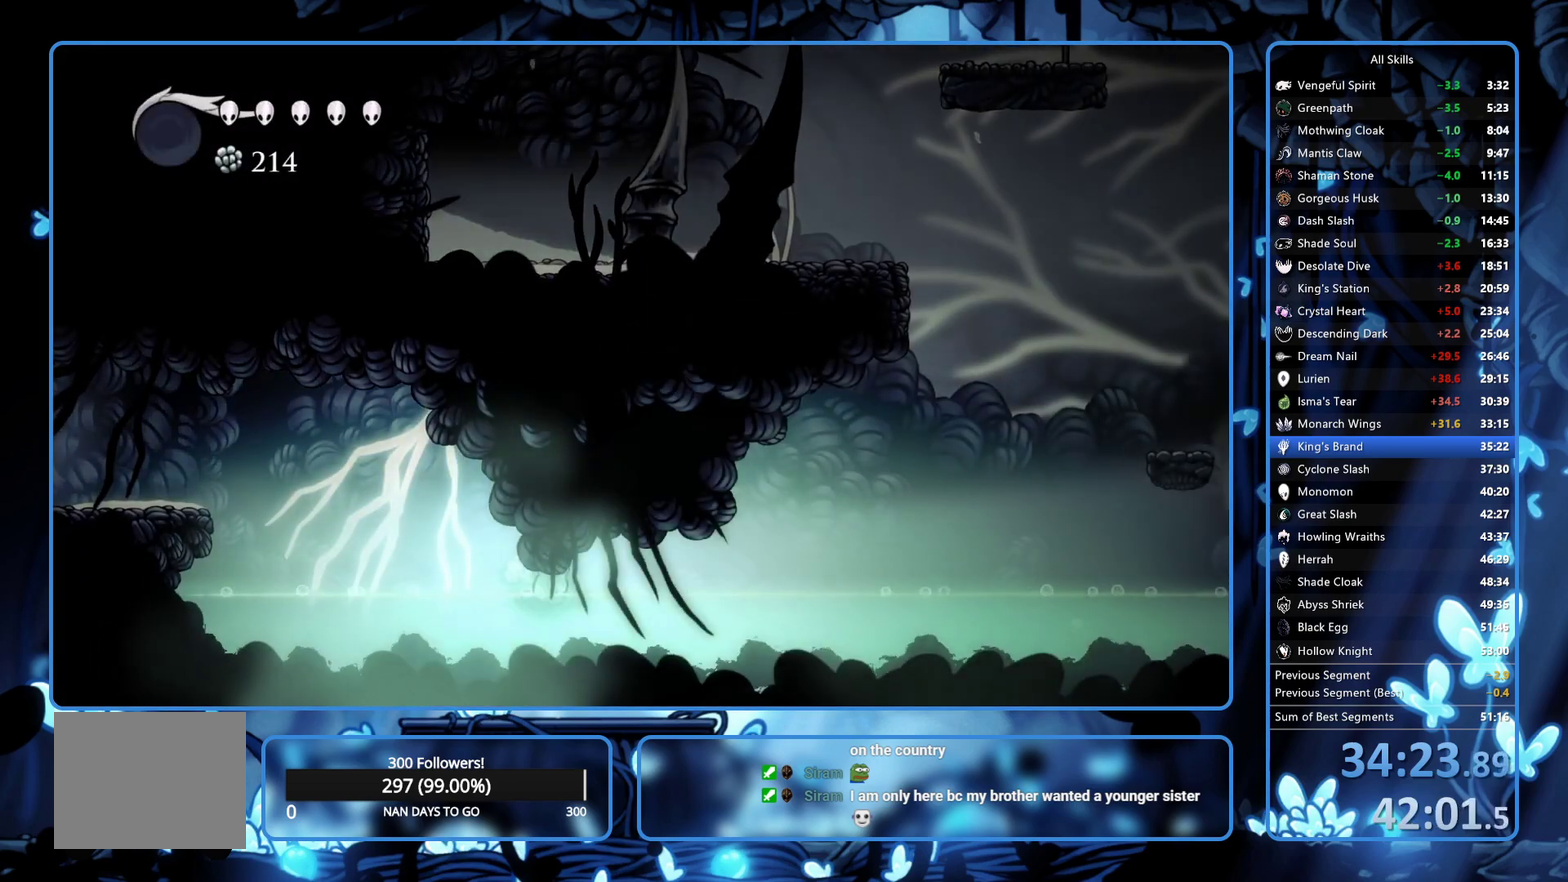
{"buttons": ["DPAD_RIGHT"], "left_stick": "center", "right_stick": "center", "events": [[167, "A", "down"], [367, "A", "up"]]}
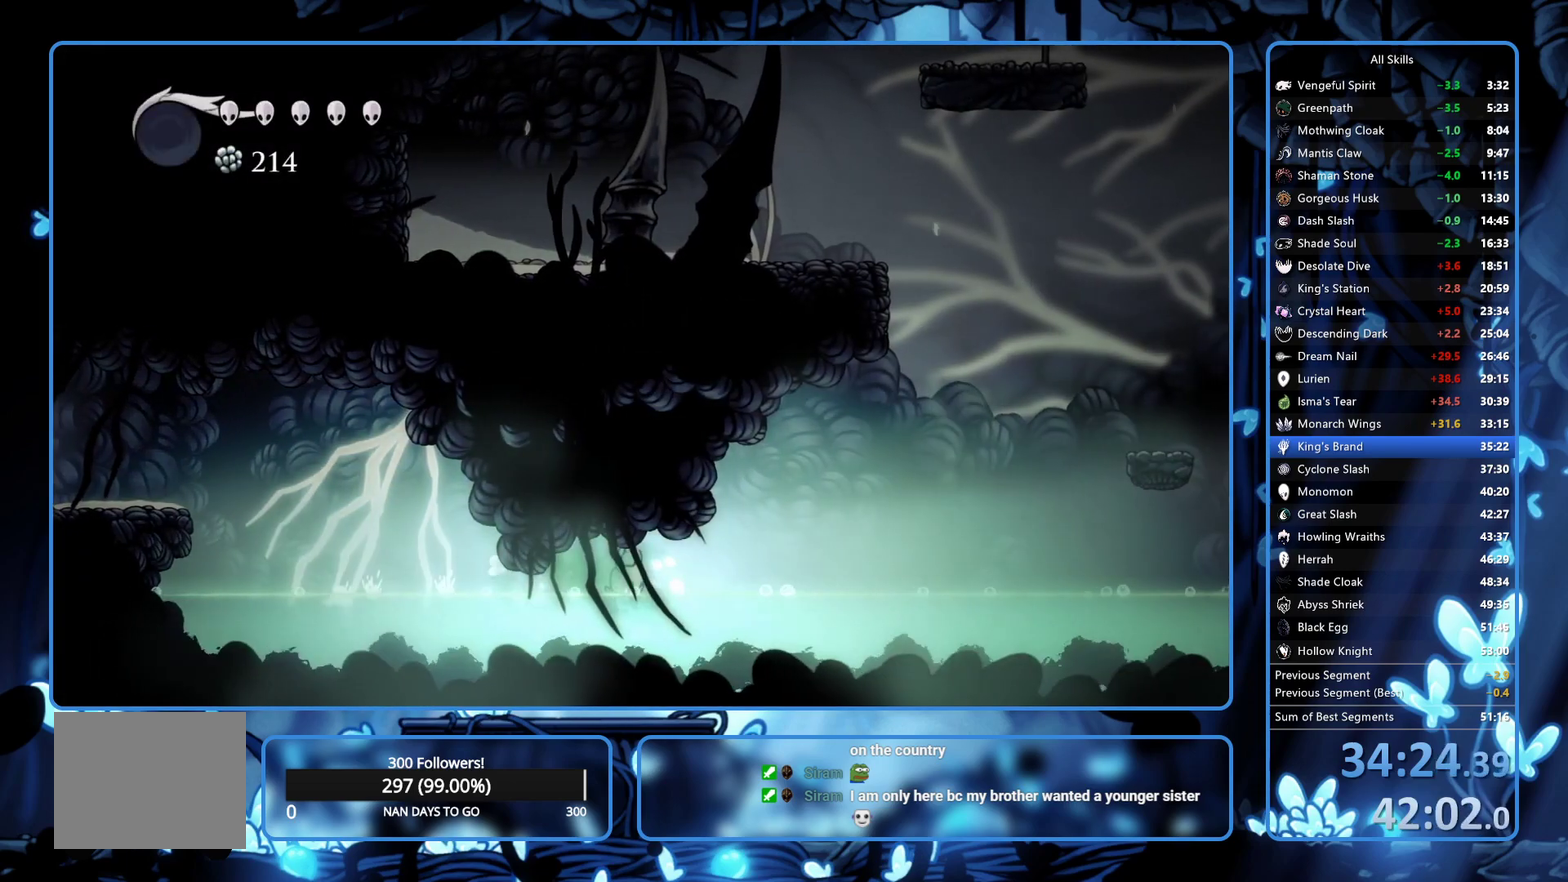
{"buttons": ["A", "DPAD_RIGHT"], "left_stick": "center", "right_stick": "center", "events": [[450, "A", "down"]]}
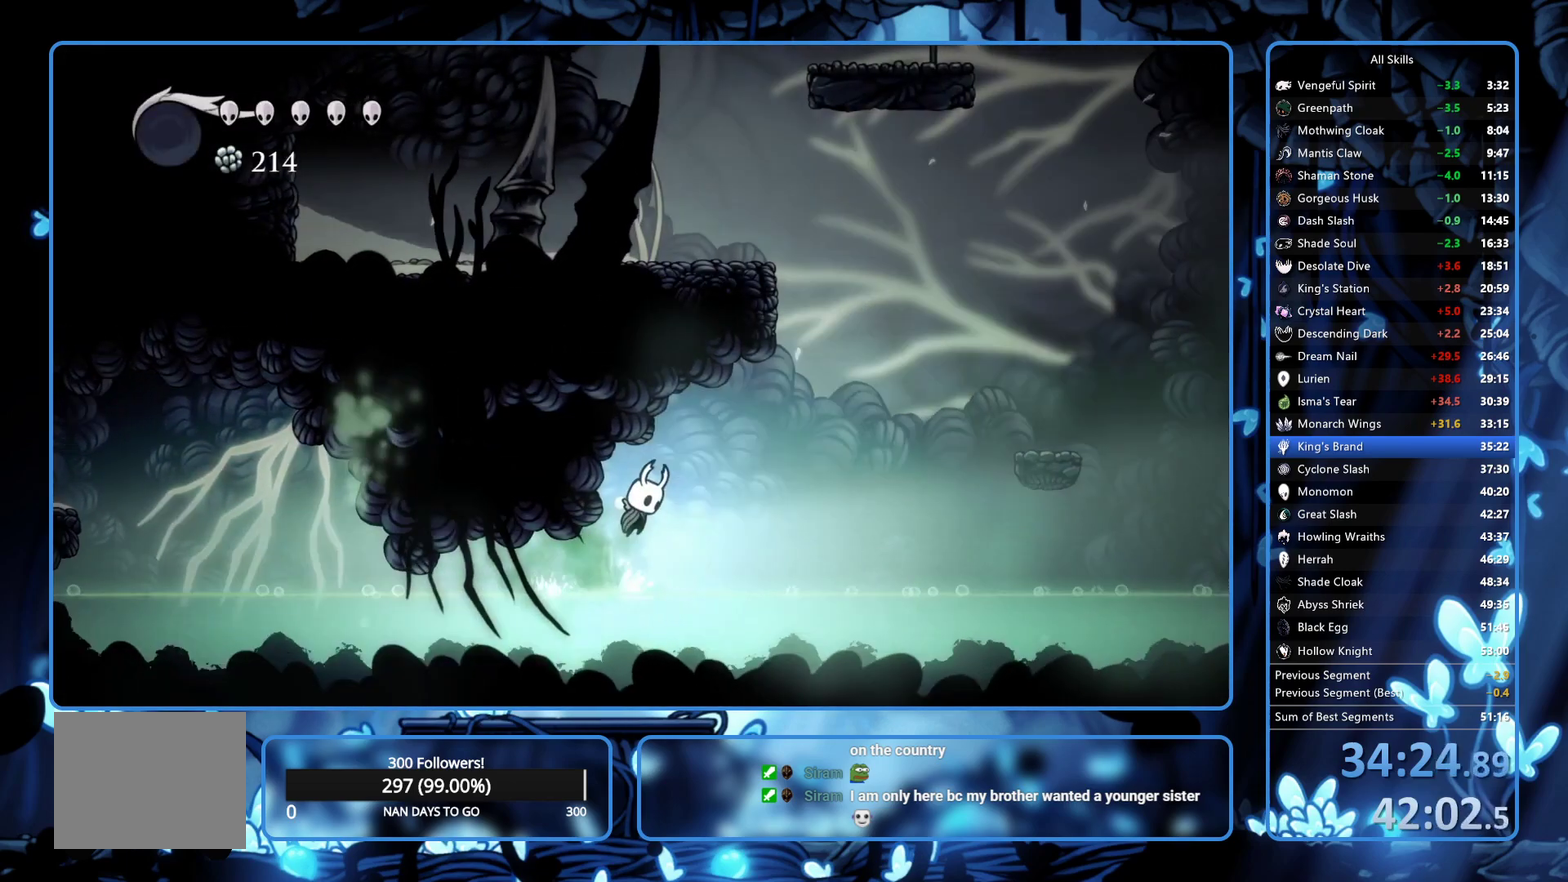
{"buttons": ["R2", "DPAD_RIGHT"], "left_stick": "center", "right_stick": "center", "events": [[350, "A", "up"], [417, "R2", "down"]]}
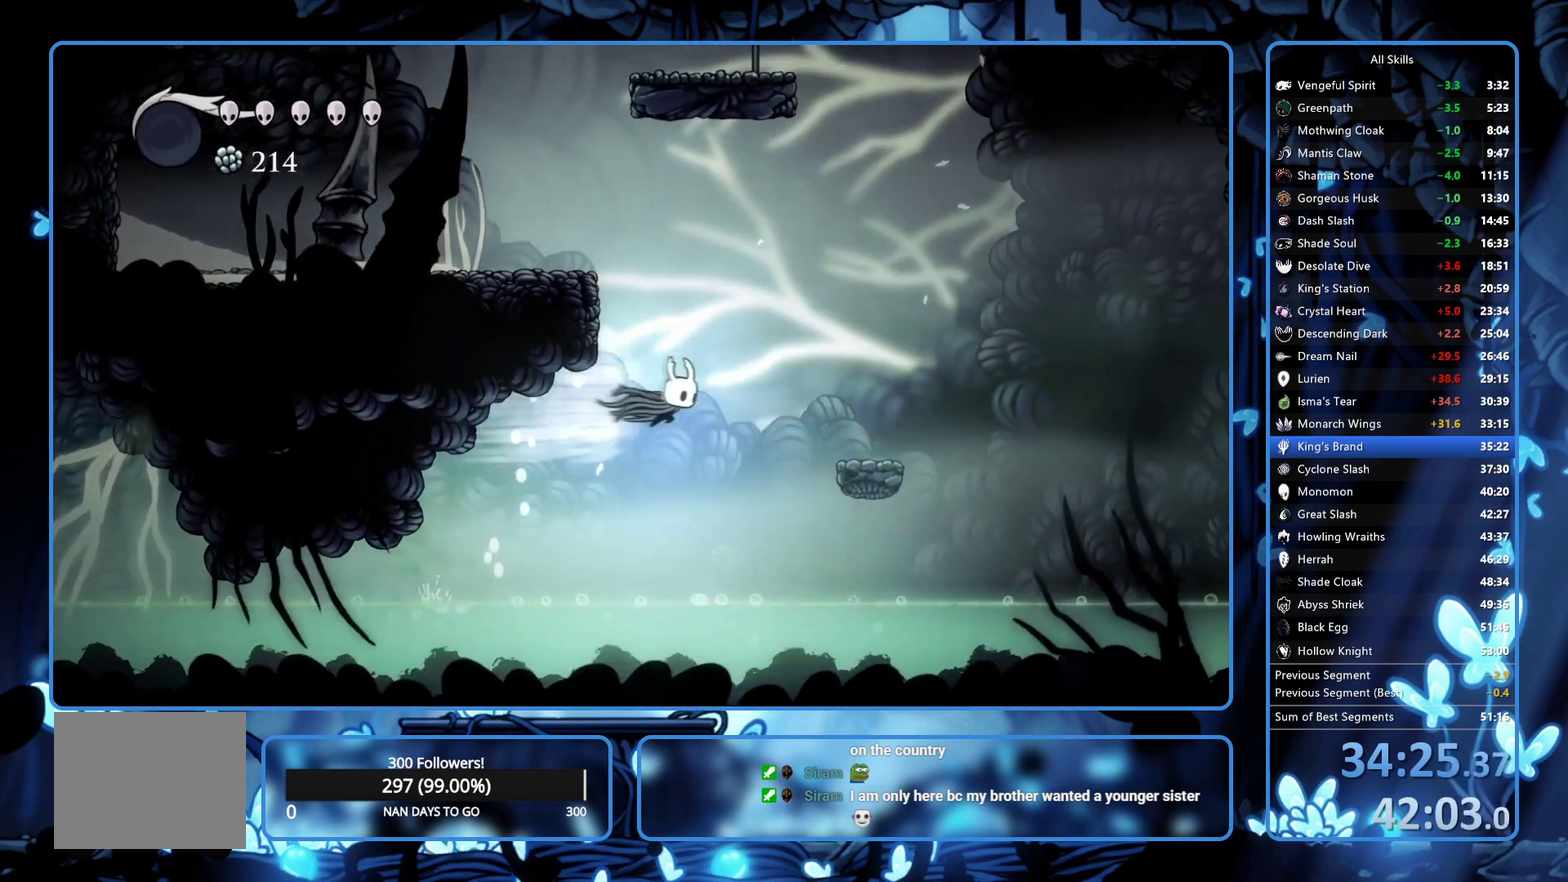
{"buttons": ["L2", "DPAD_RIGHT"], "left_stick": "center", "right_stick": "center", "events": [[67, "R2", "up"], [333, "L2", "down"]]}